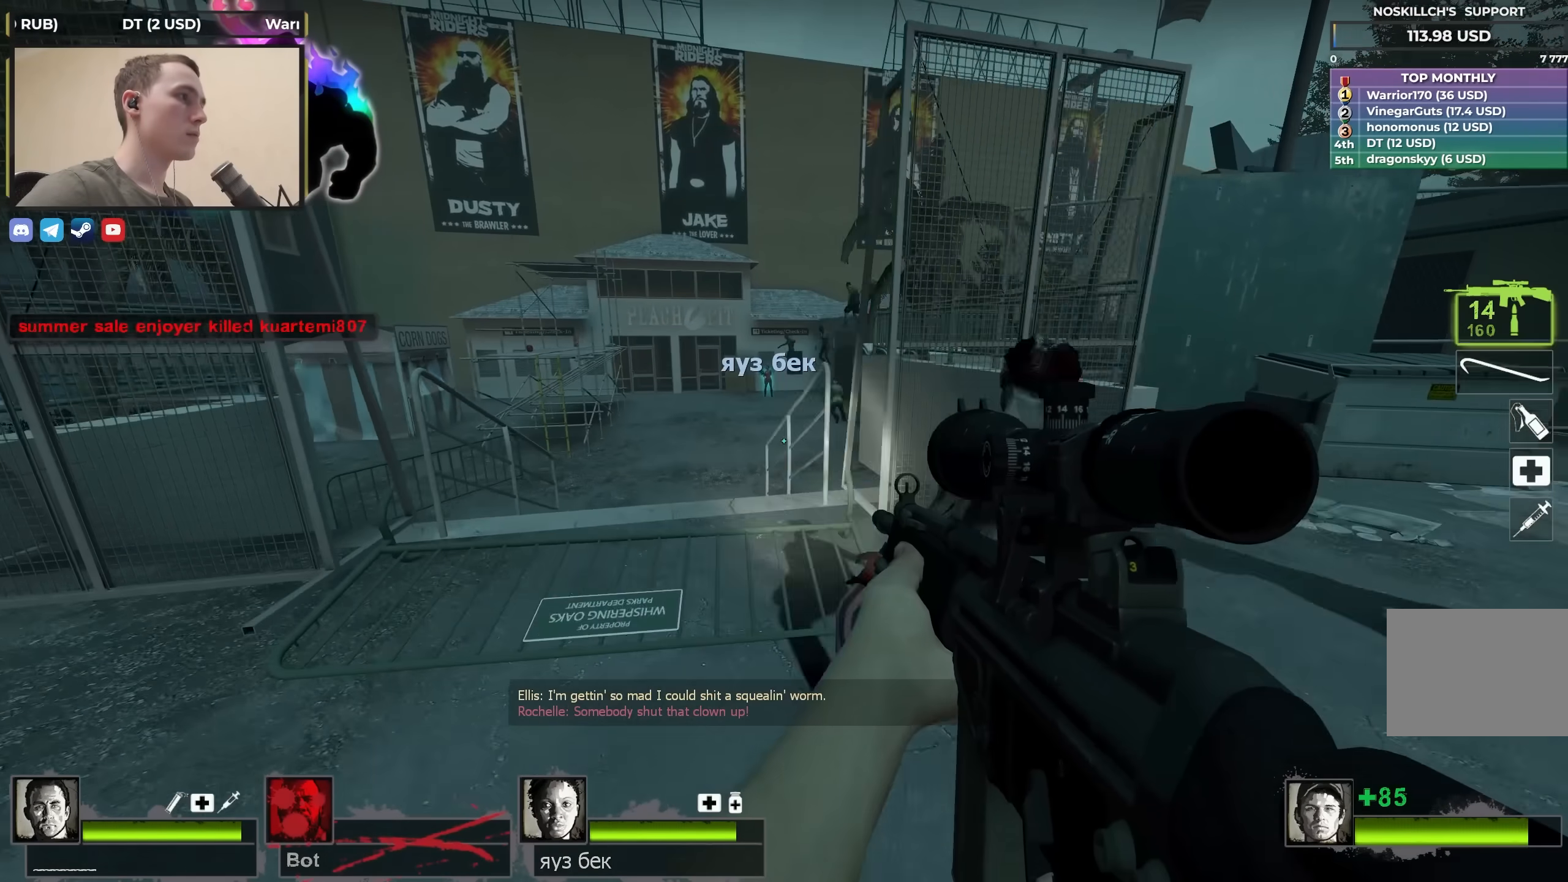
Gameplay with keyboard; each line is a JSON object with the keys held at the frame after it. "events" lists presses ("down") and releases ("up") of "1", "2", "3", "4", "a", "alt", "ctrl", "d", "e", "f", "q", "r", "s", "shift", "space", "tab" and "w" between this image and that frame as [ms after this image, input, new state], when the widget could be followed in between. No other keys are recorded. Mouse input is not recorded.
{"keys": ["shift"], "events": [[50, "a", "up"], [233, "w", "up"], [333, "f", "down"], [367, "shift", "down"], [467, "f", "up"]]}
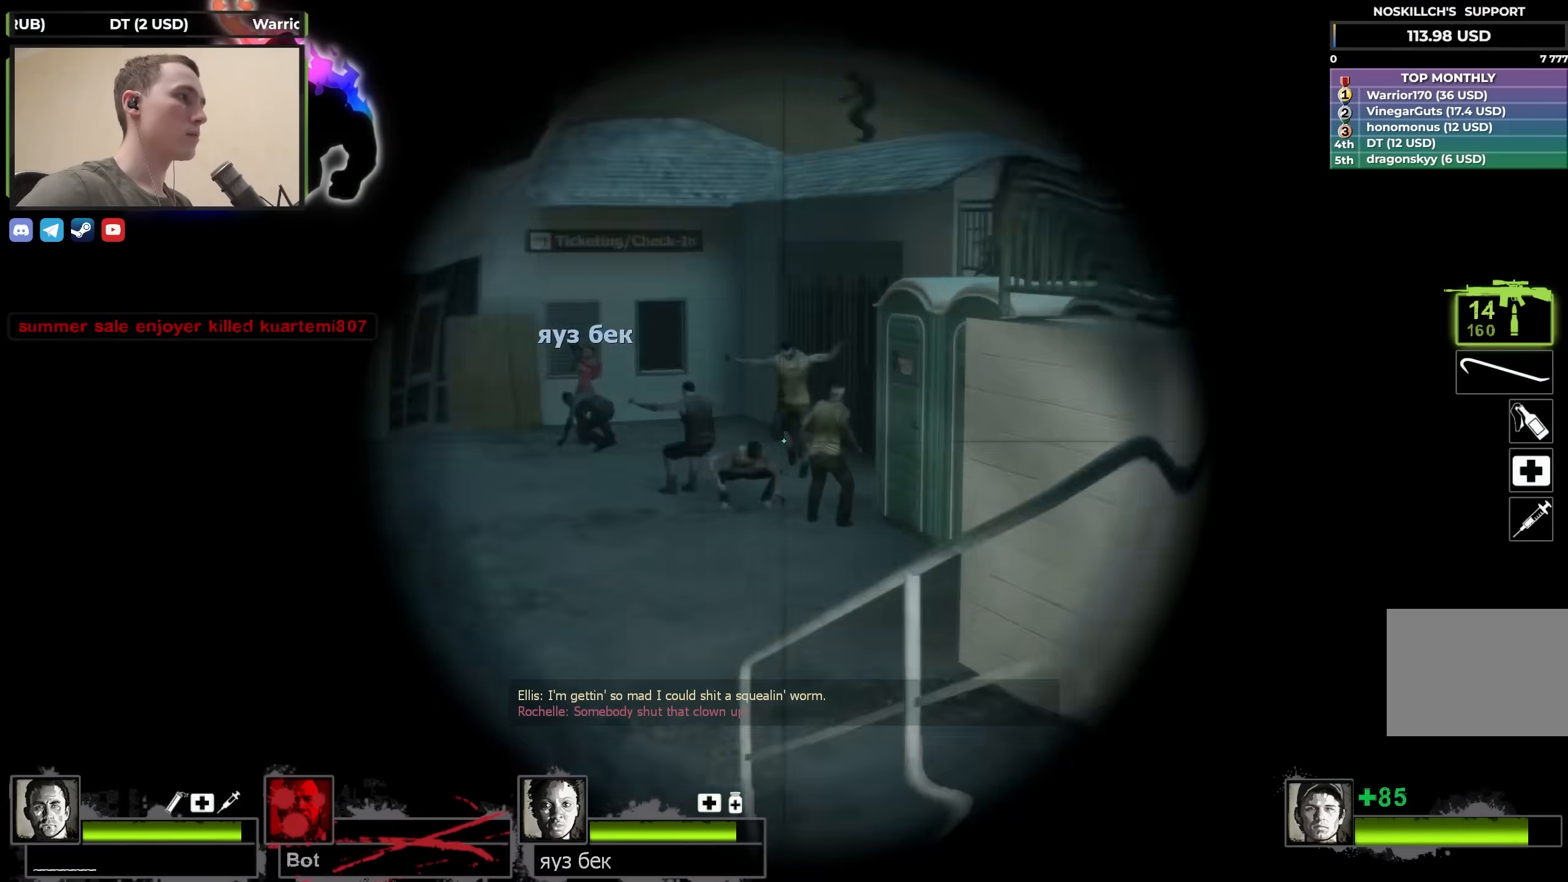
{"keys": ["shift"], "events": []}
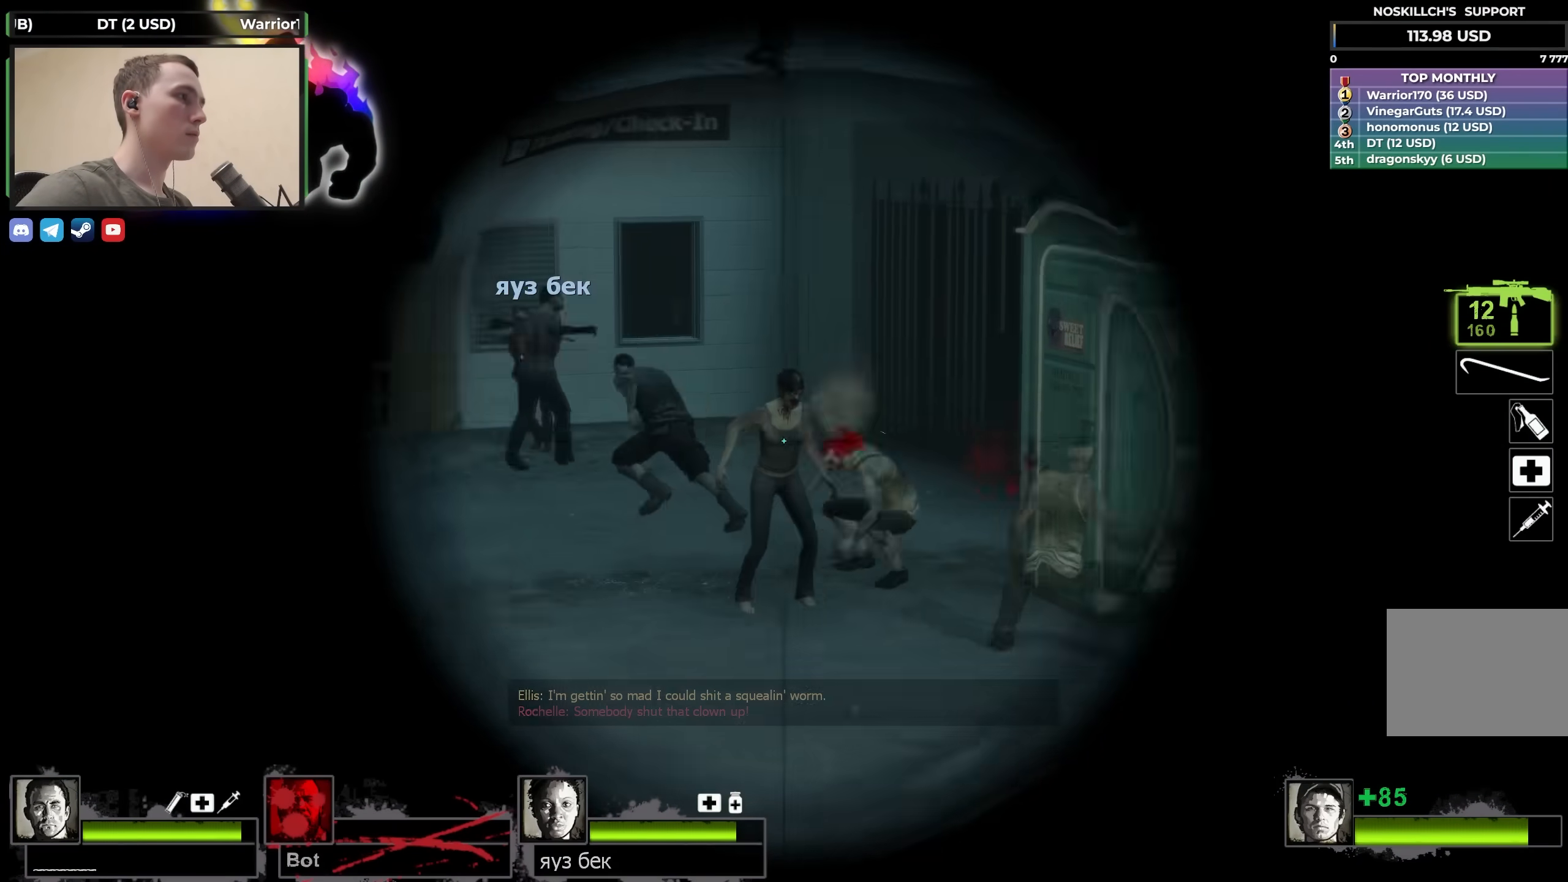
{"keys": [], "events": [[50, "f", "down"], [50, "shift", "up"], [133, "f", "up"], [133, "s", "down"], [317, "s", "up"]]}
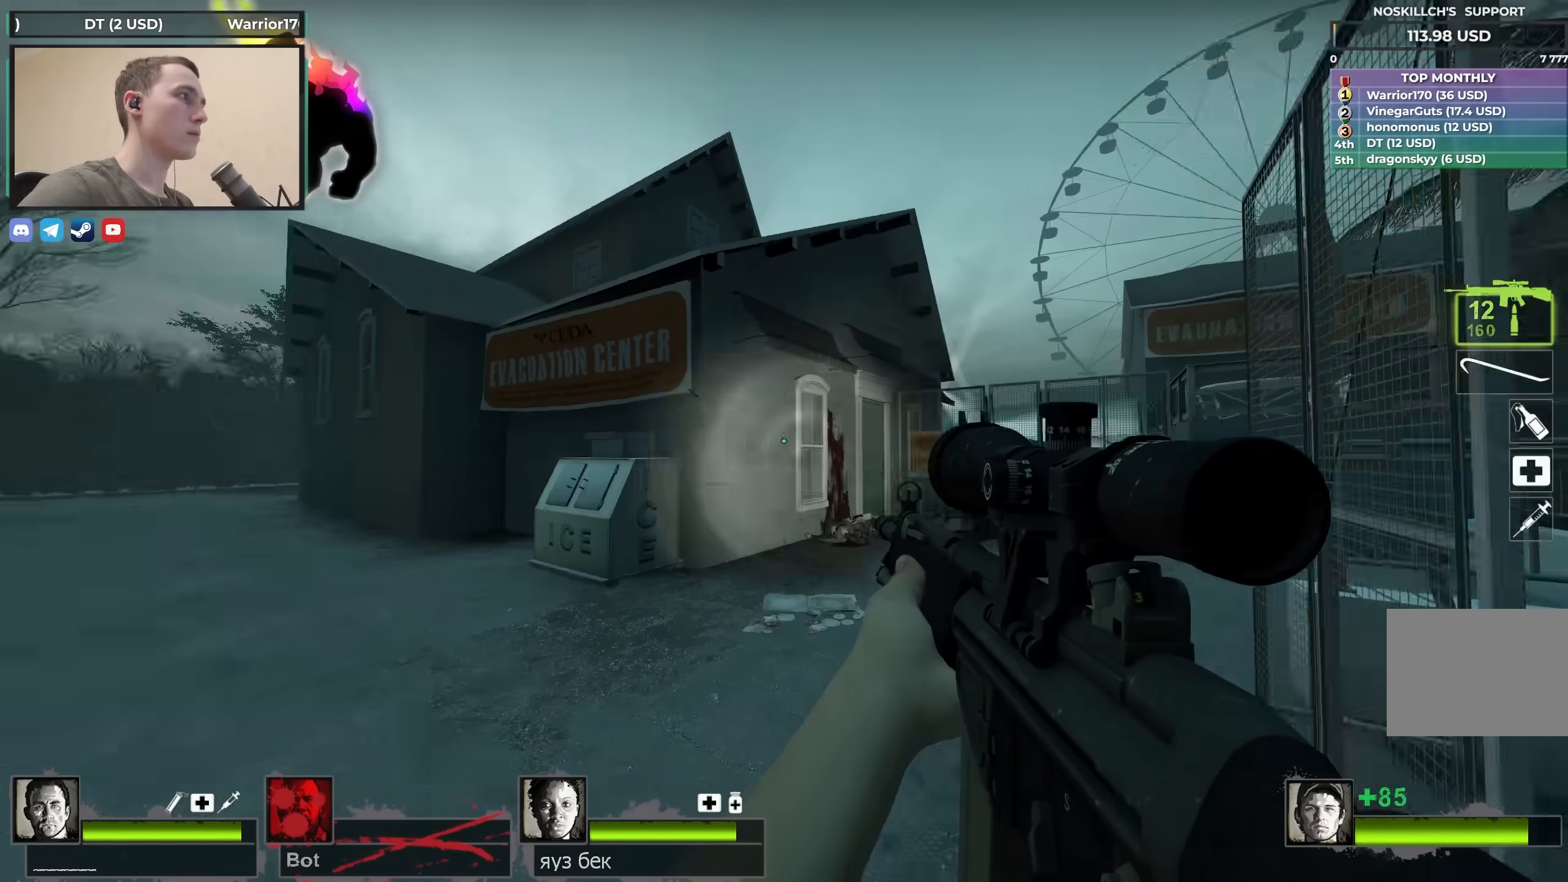
{"keys": ["d"], "events": [[467, "d", "down"]]}
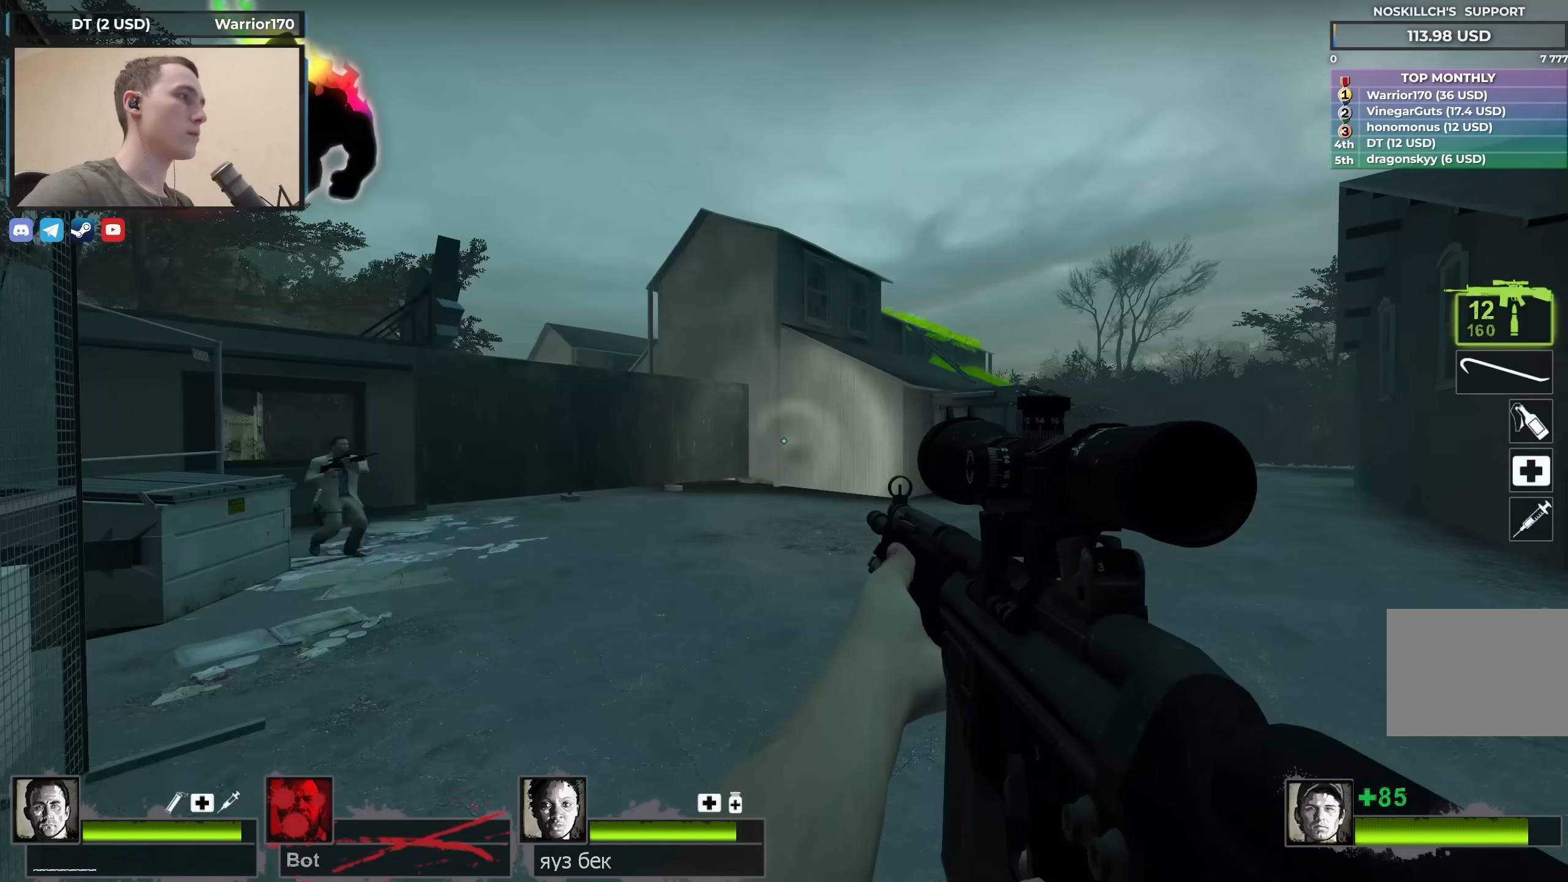
{"keys": ["w"], "events": [[200, "a", "down"], [200, "d", "up"], [350, "a", "up"], [483, "w", "down"]]}
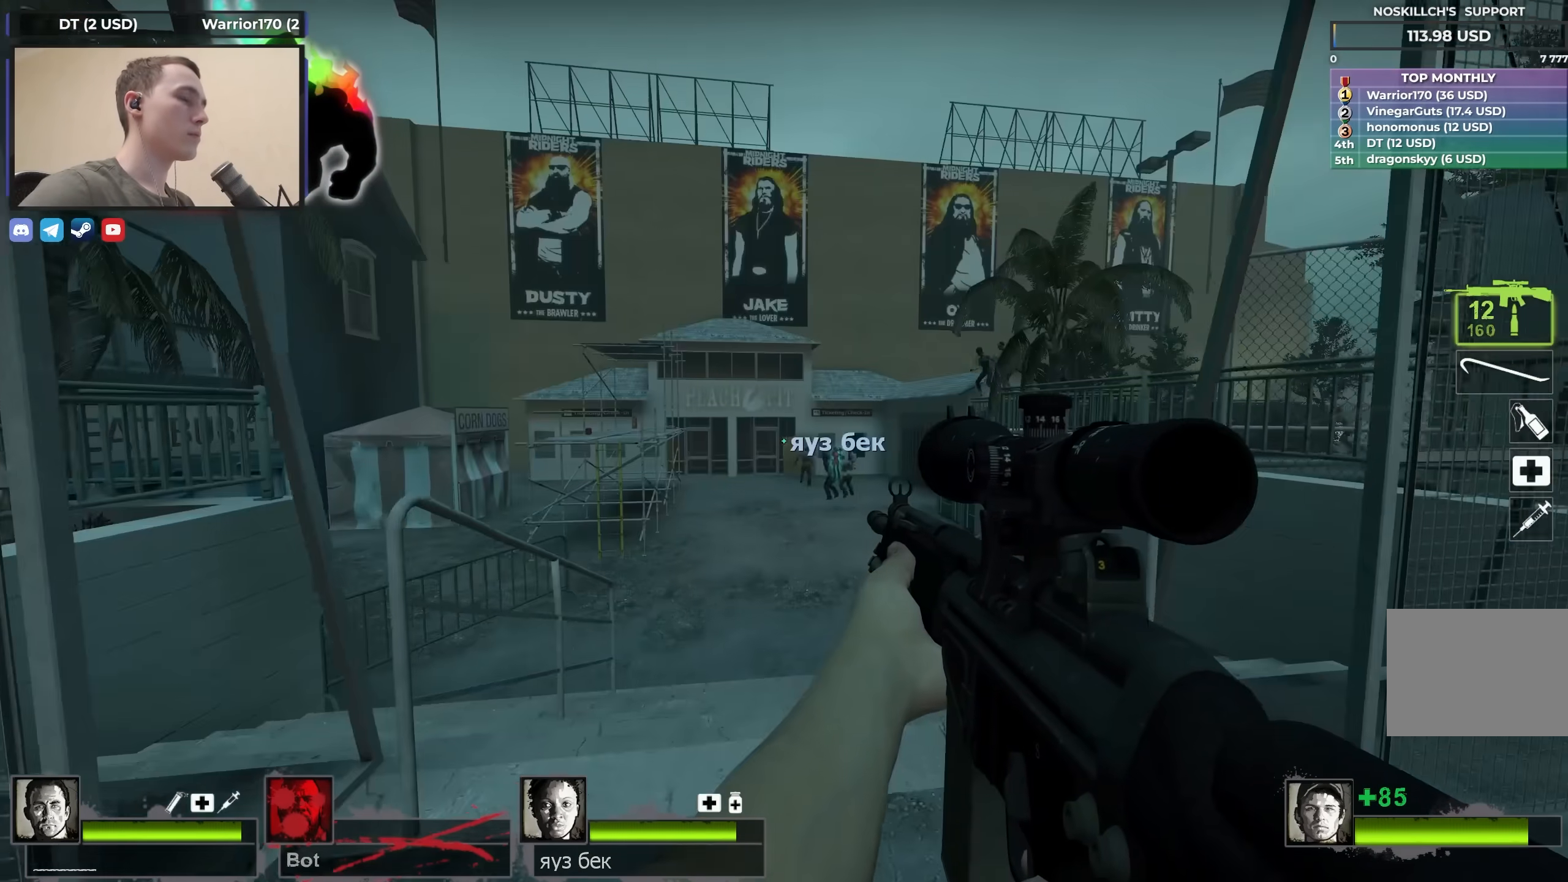
{"keys": ["f", "shift"], "events": [[417, "f", "down"], [417, "shift", "down"], [467, "w", "up"]]}
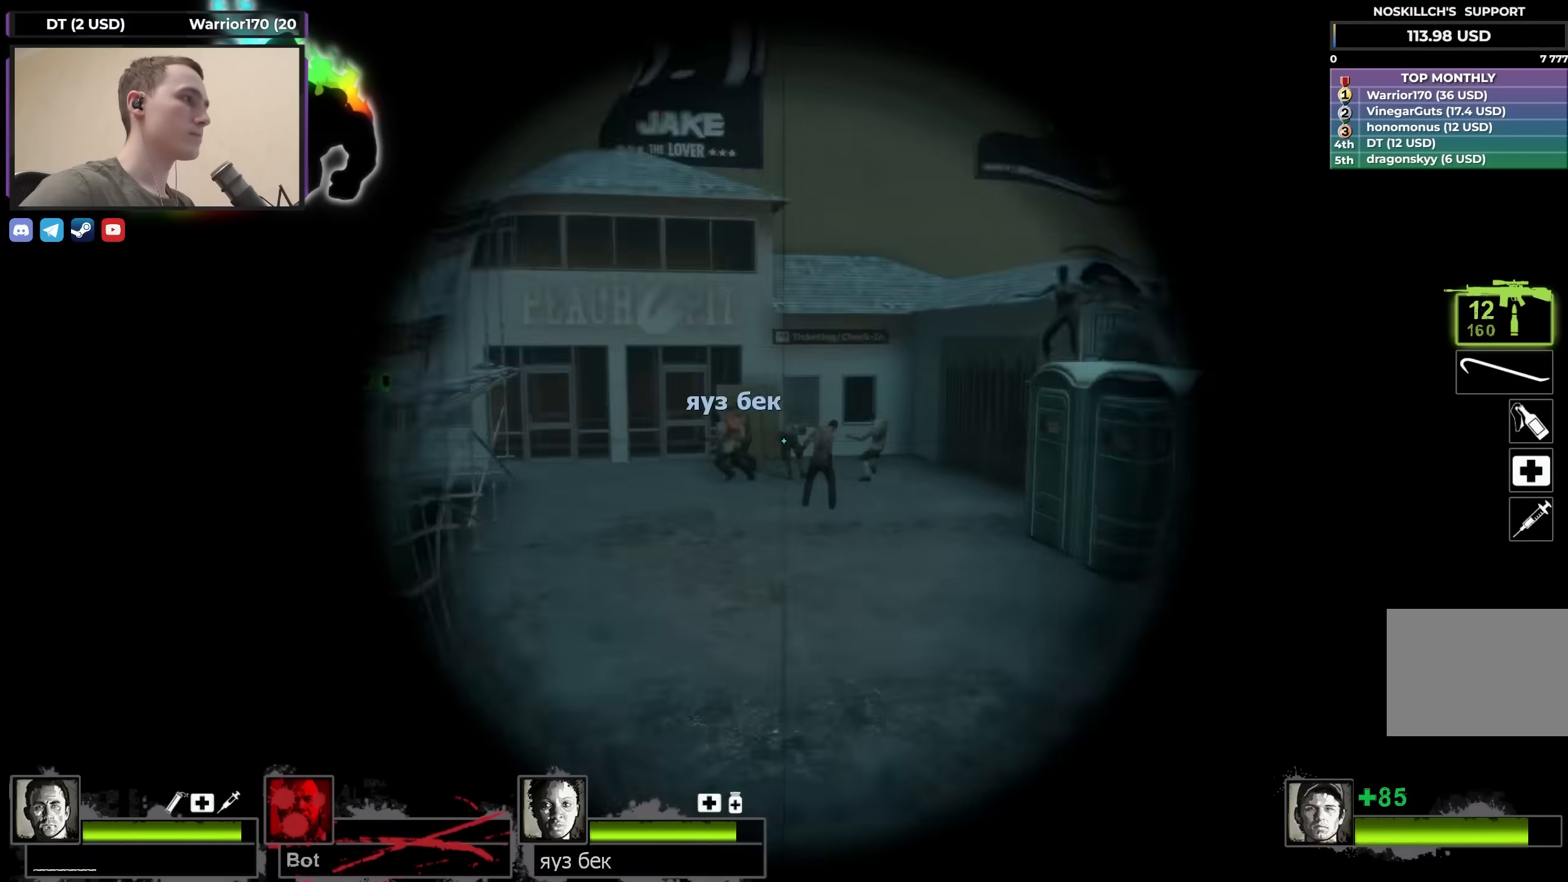
{"keys": ["shift", "w"], "events": [[17, "f", "up"], [483, "w", "down"]]}
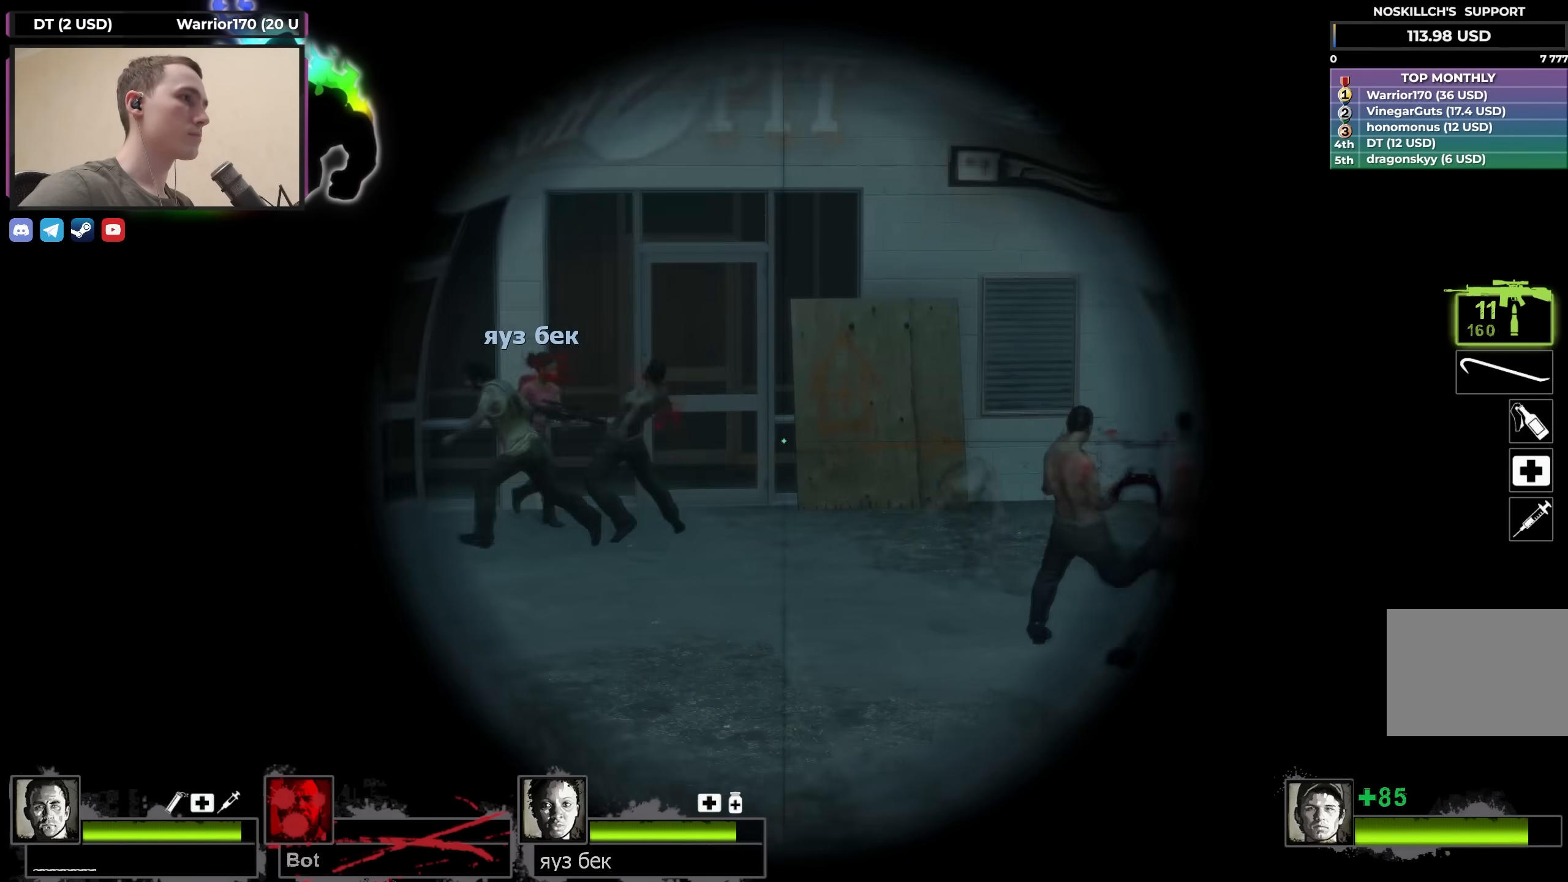
{"keys": ["s"], "events": [[17, "f", "down"], [17, "shift", "up"], [217, "f", "up"], [300, "d", "down"], [300, "w", "up"], [400, "s", "down"], [450, "d", "up"]]}
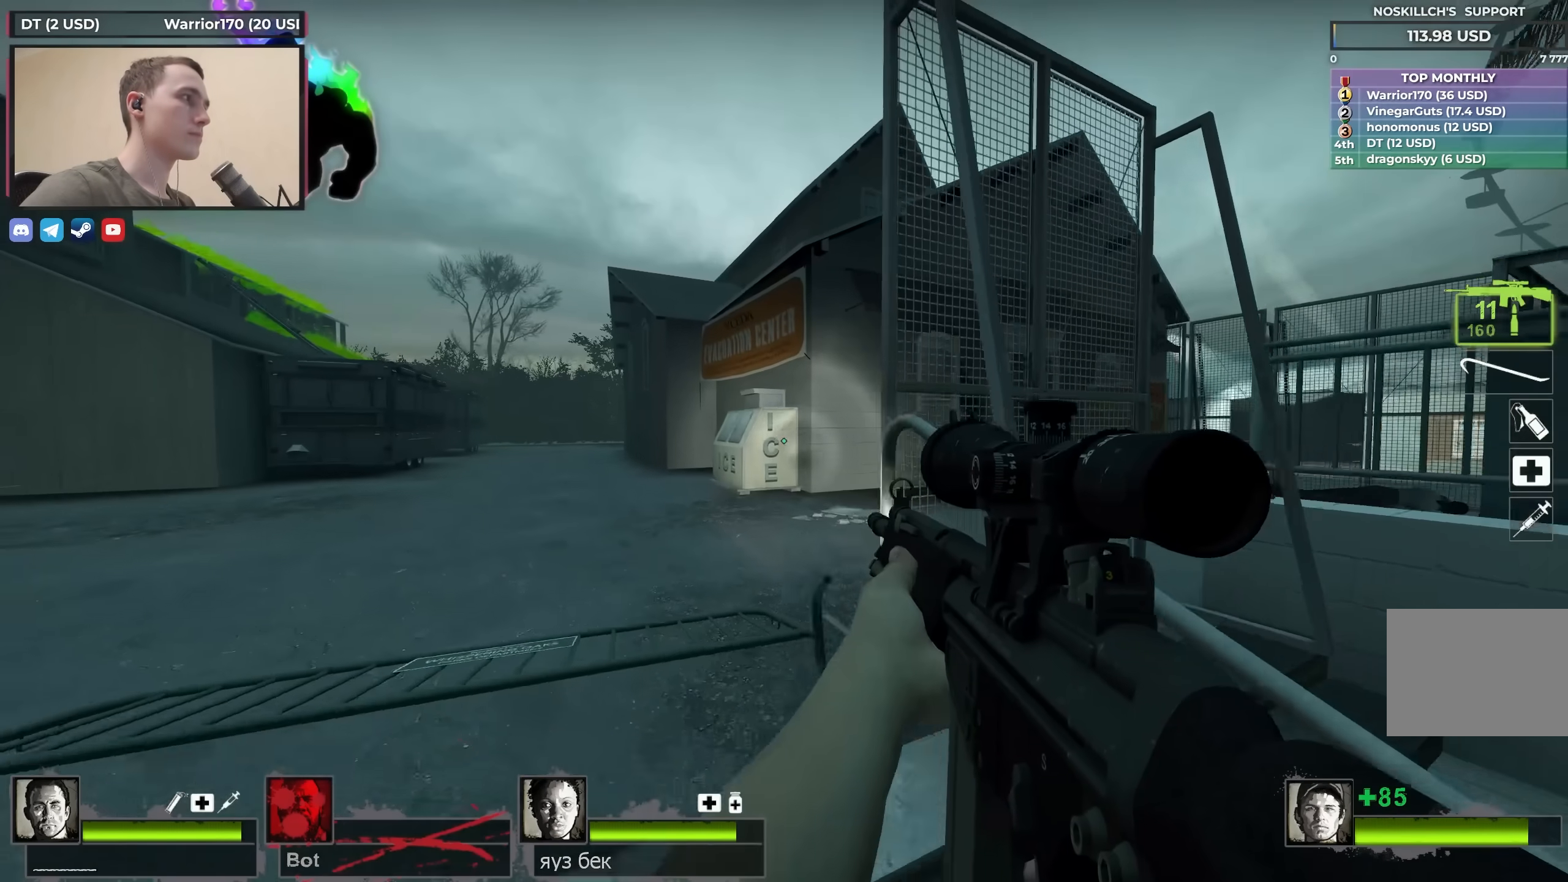
{"keys": [], "events": [[267, "d", "down"], [267, "space", "down"], [333, "s", "up"], [367, "space", "up"], [467, "d", "up"]]}
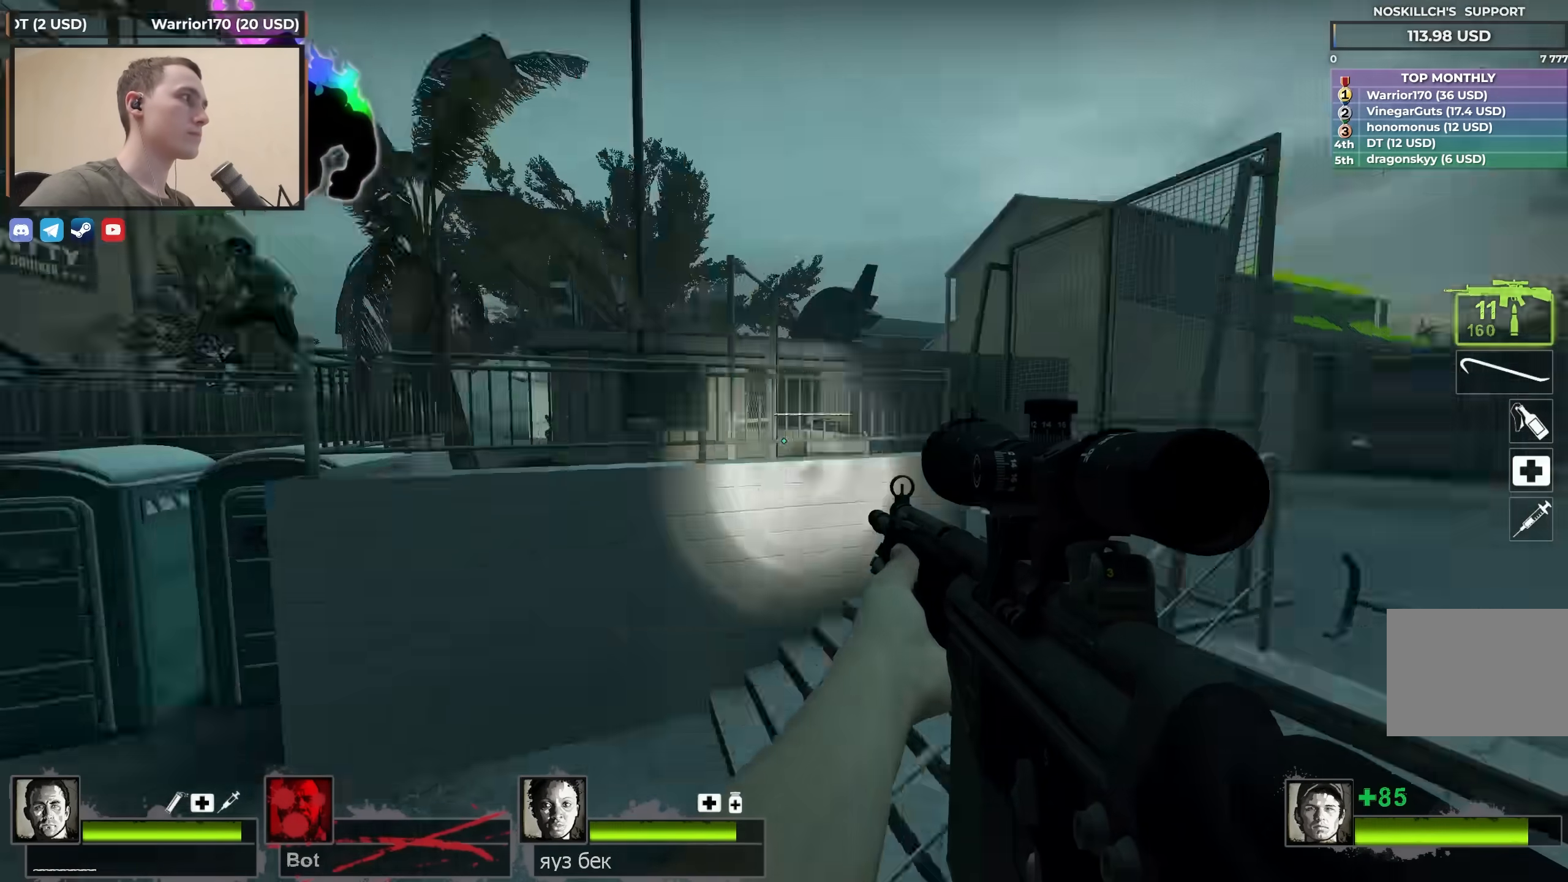
{"keys": ["a", "w"], "events": [[17, "a", "down"], [200, "w", "down"], [283, "a", "up"], [483, "a", "down"]]}
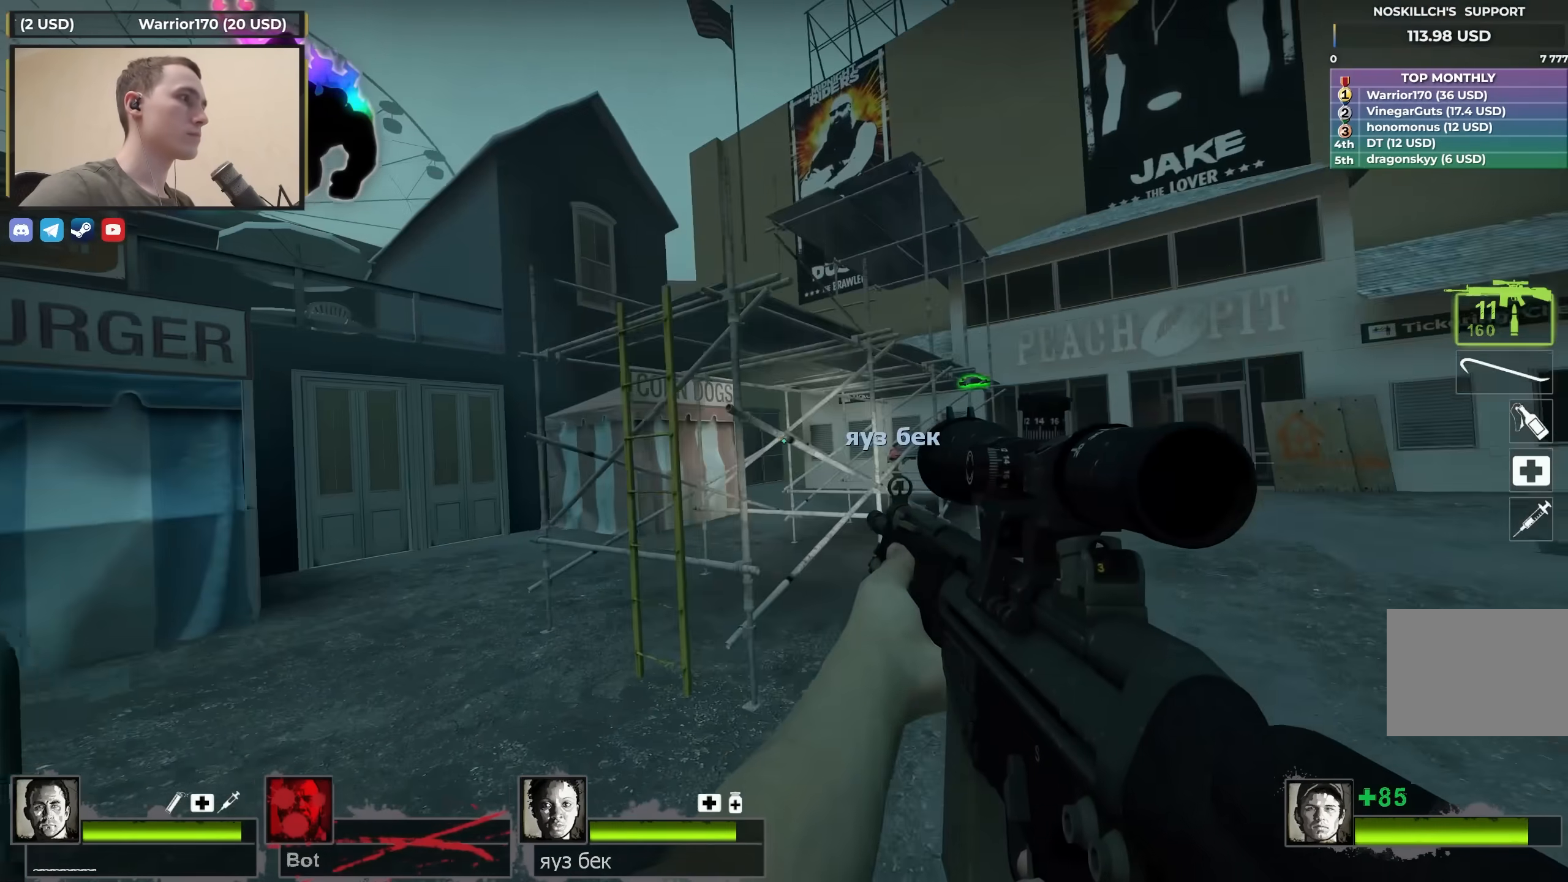
{"keys": ["d"], "events": [[67, "w", "up"], [167, "w", "down"], [300, "a", "up"], [400, "d", "down"], [450, "space", "down"], [450, "w", "up"], [483, "space", "up"]]}
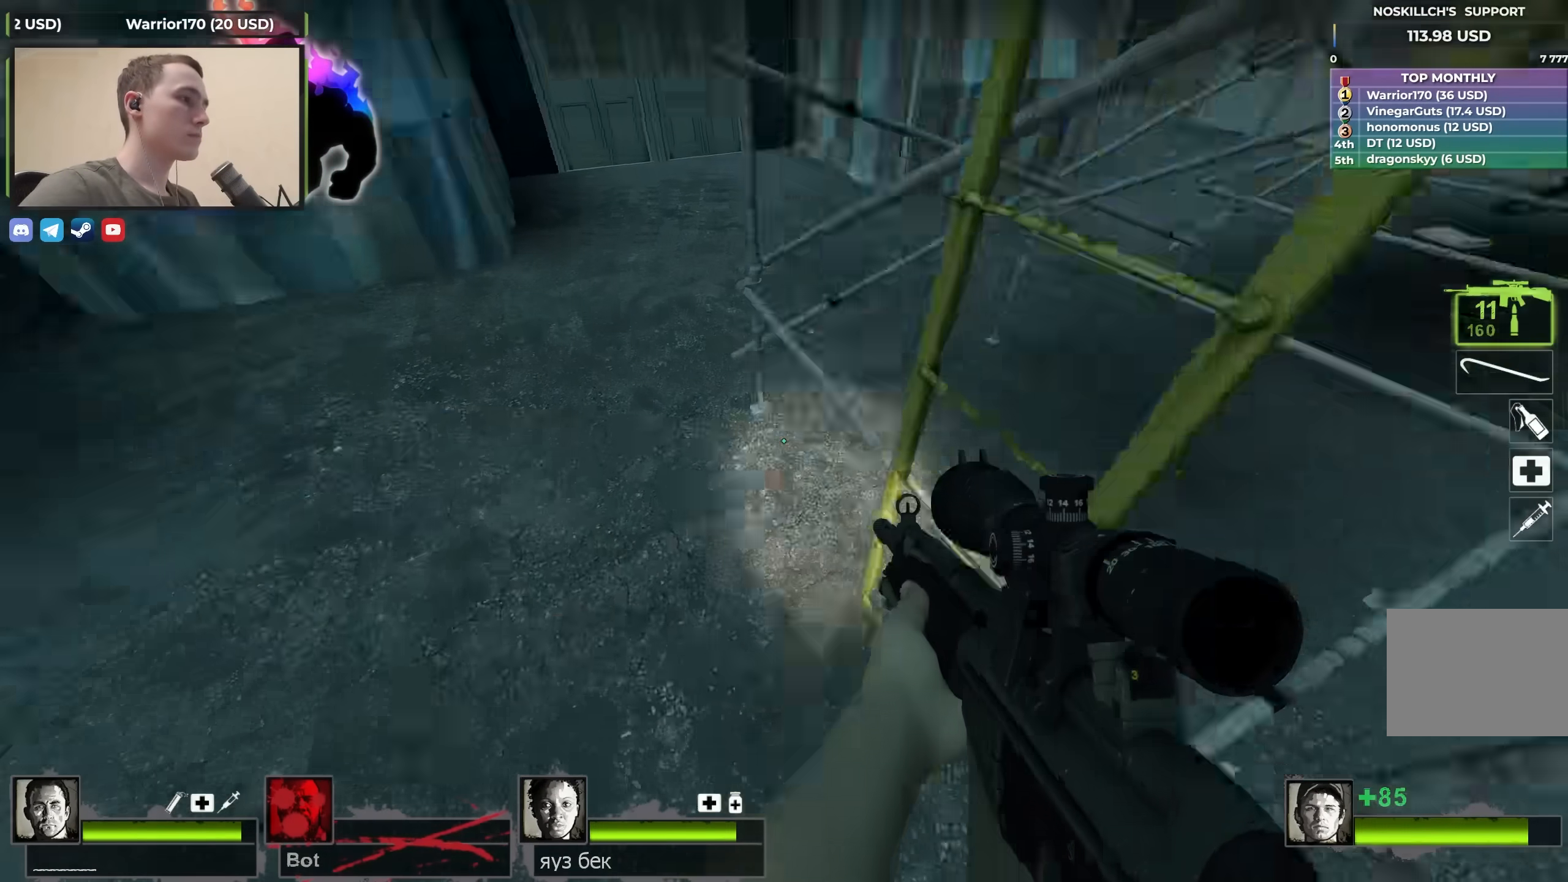
{"keys": ["a", "s"], "events": [[33, "s", "down"], [450, "a", "down"], [450, "d", "up"]]}
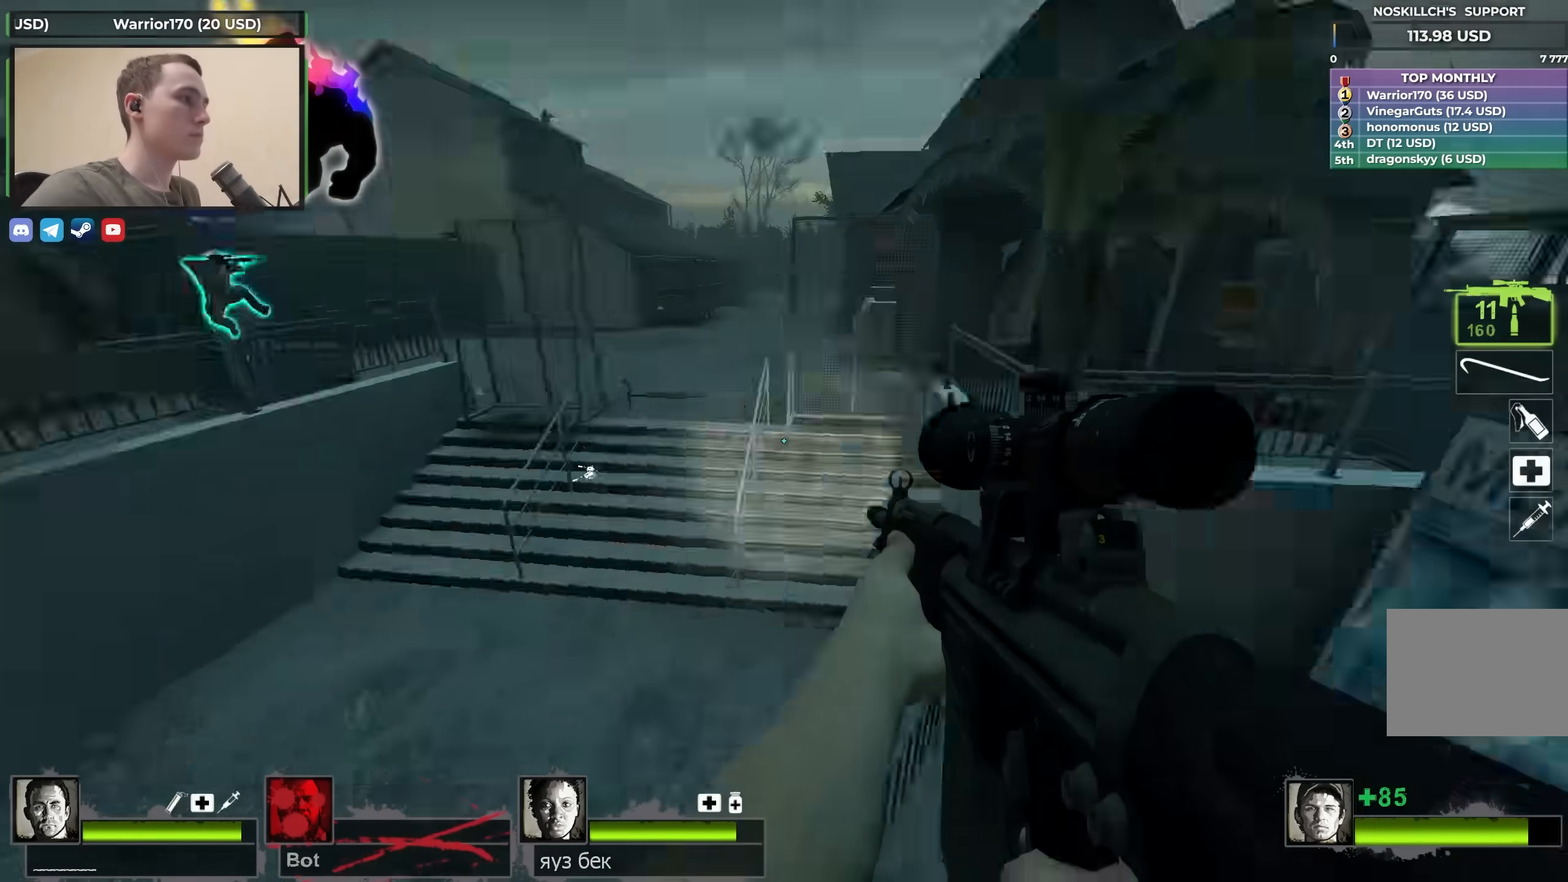
{"keys": ["s"], "events": [[150, "a", "up"]]}
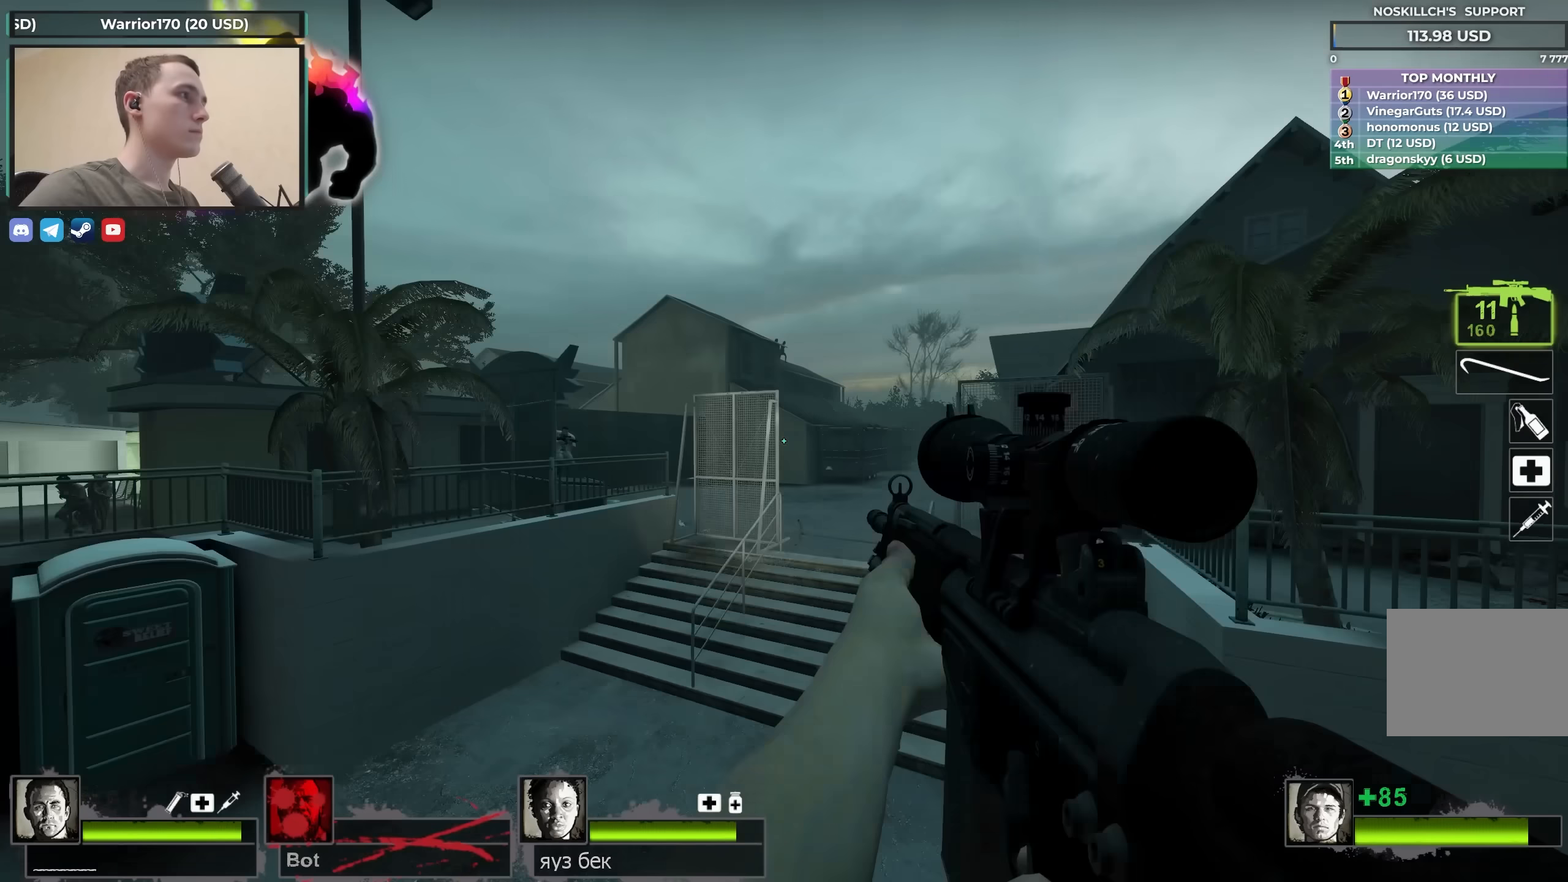
{"keys": ["shift"], "events": [[33, "f", "down"], [117, "shift", "down"], [167, "f", "up"], [217, "s", "up"]]}
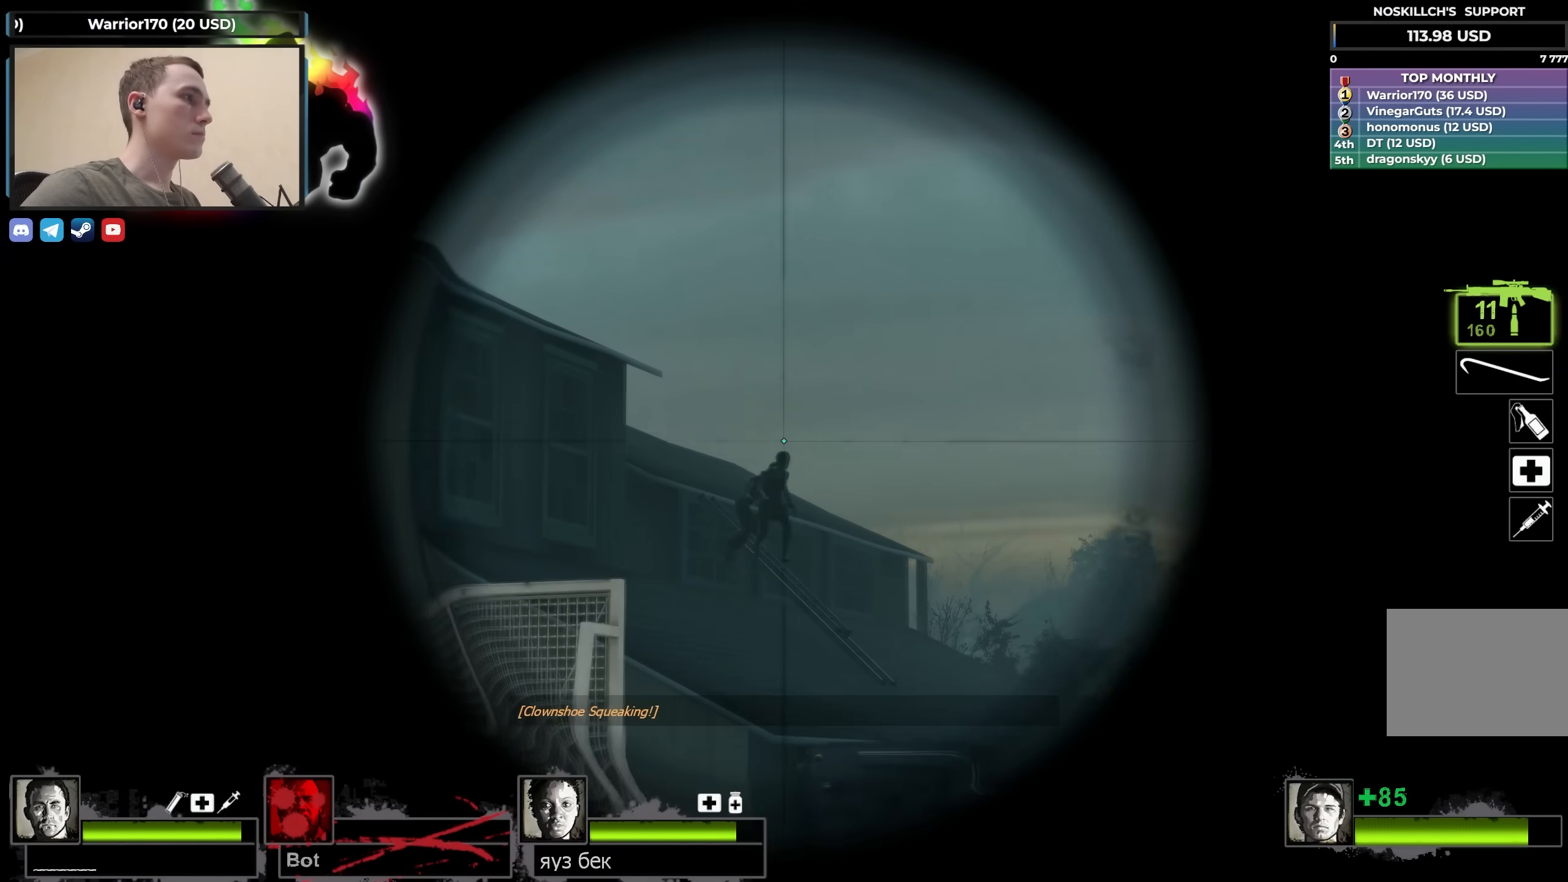
{"keys": ["s", "shift"], "events": [[500, "s", "down"]]}
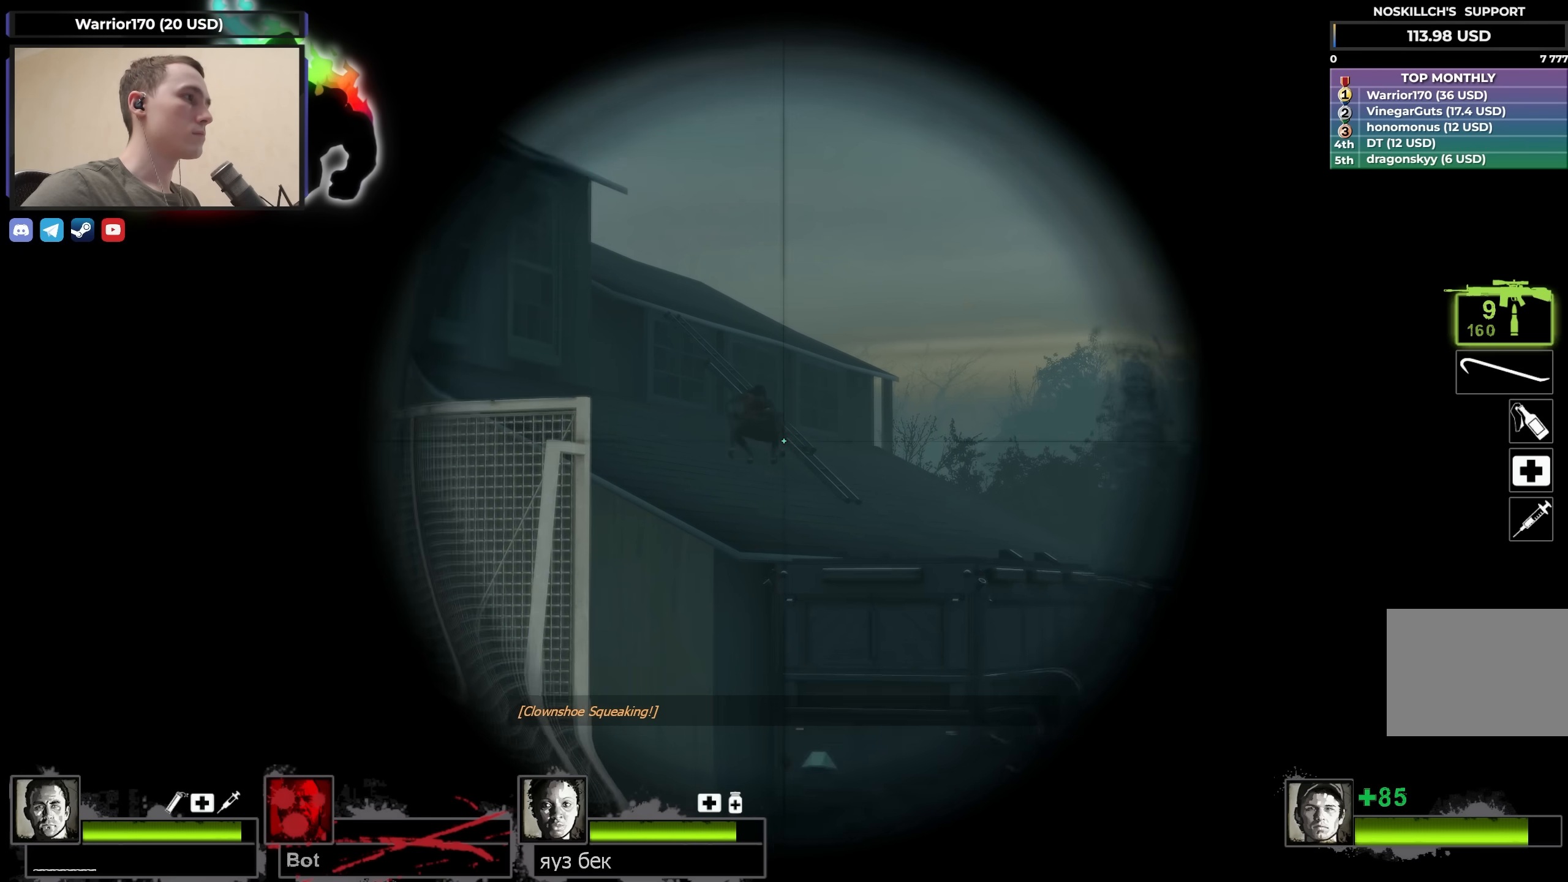
{"keys": ["s", "shift"], "events": []}
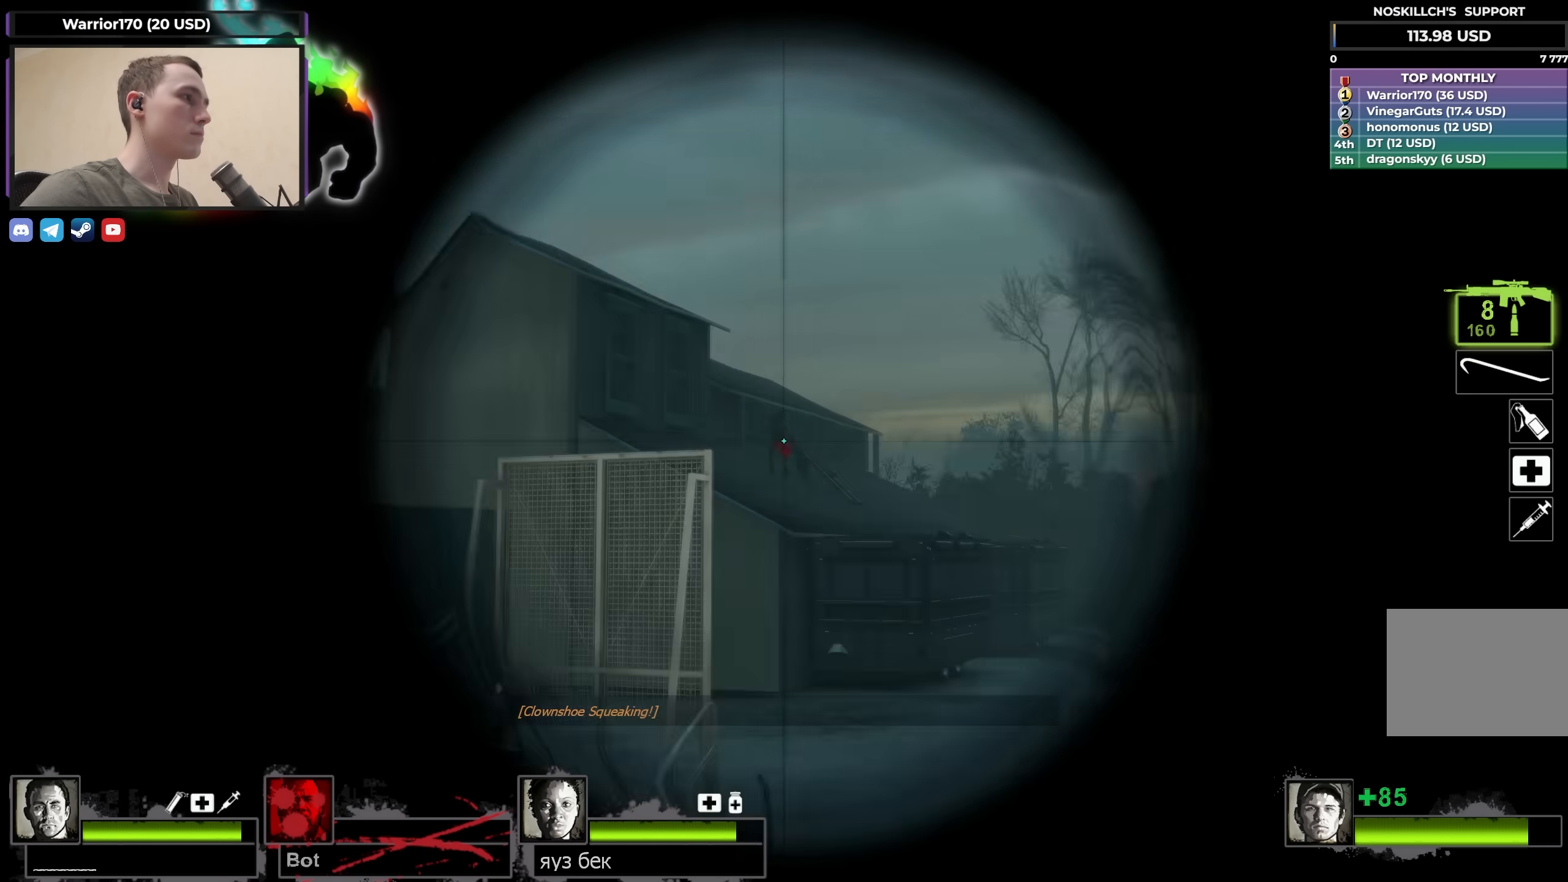
{"keys": ["s"], "events": [[17, "f", "down"], [17, "shift", "up"], [117, "f", "up"], [317, "a", "down"], [450, "a", "up"]]}
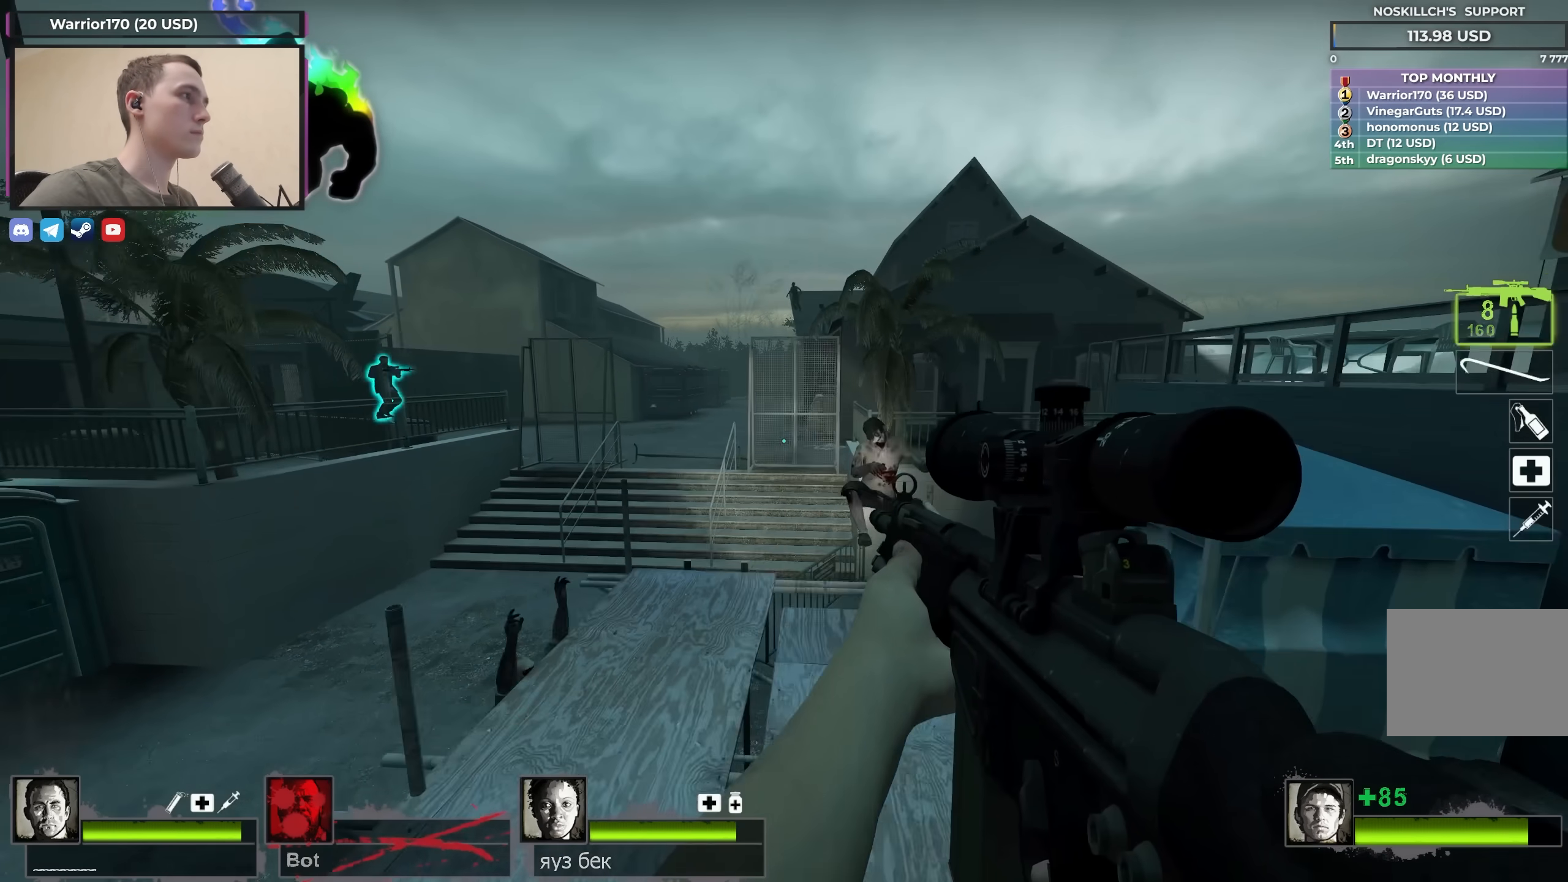
{"keys": [], "events": [[33, "s", "up"], [367, "w", "down"], [467, "w", "up"]]}
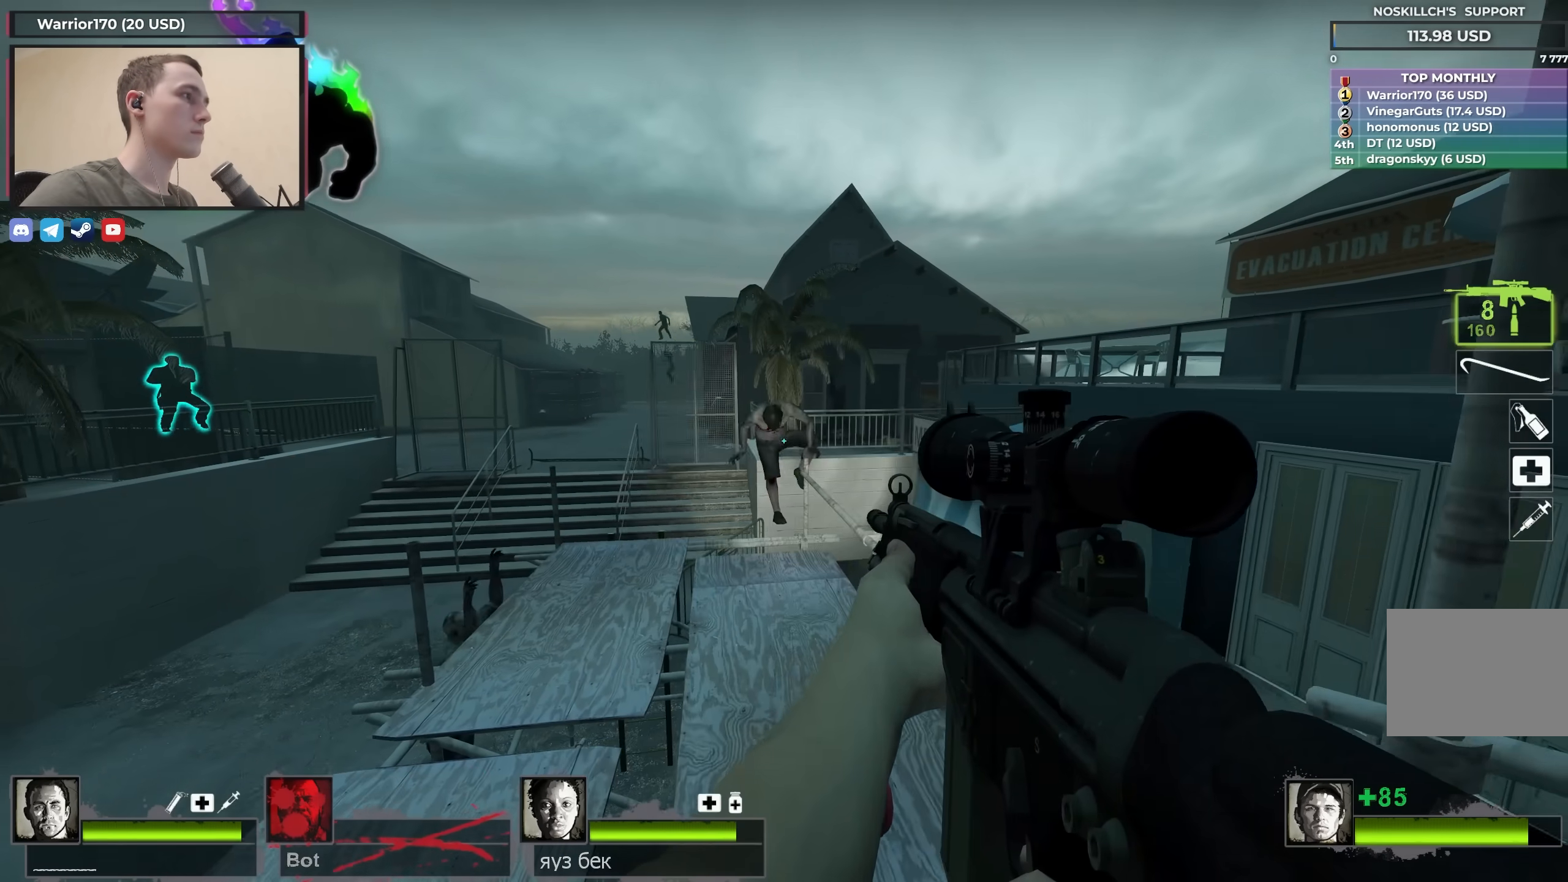
{"keys": ["w"], "events": [[433, "w", "down"]]}
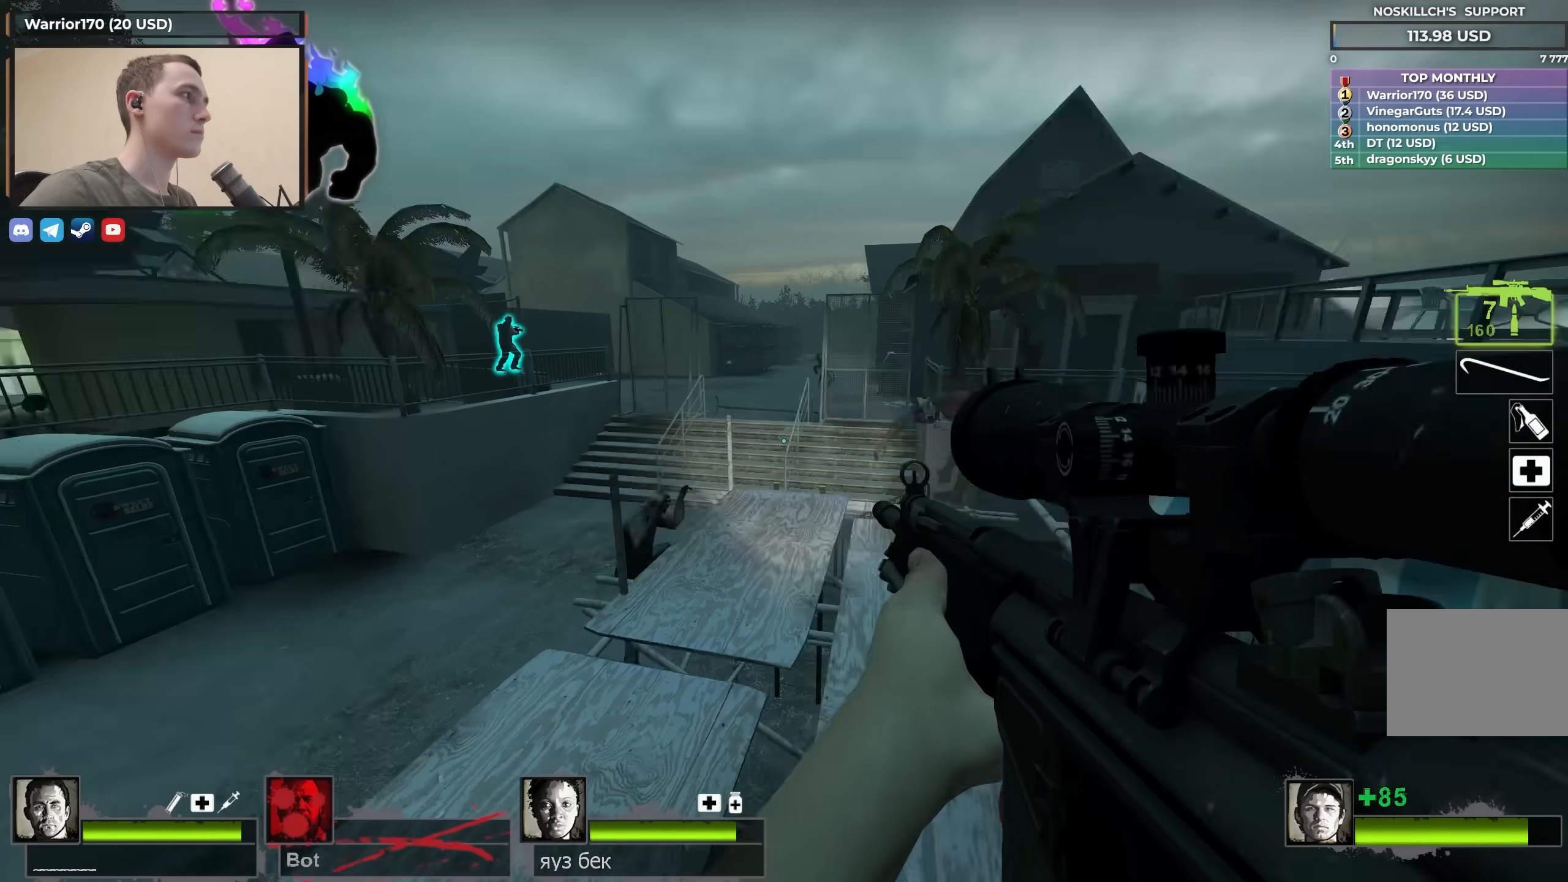
{"keys": [], "events": [[67, "w", "up"], [117, "shift", "down"], [400, "shift", "up"]]}
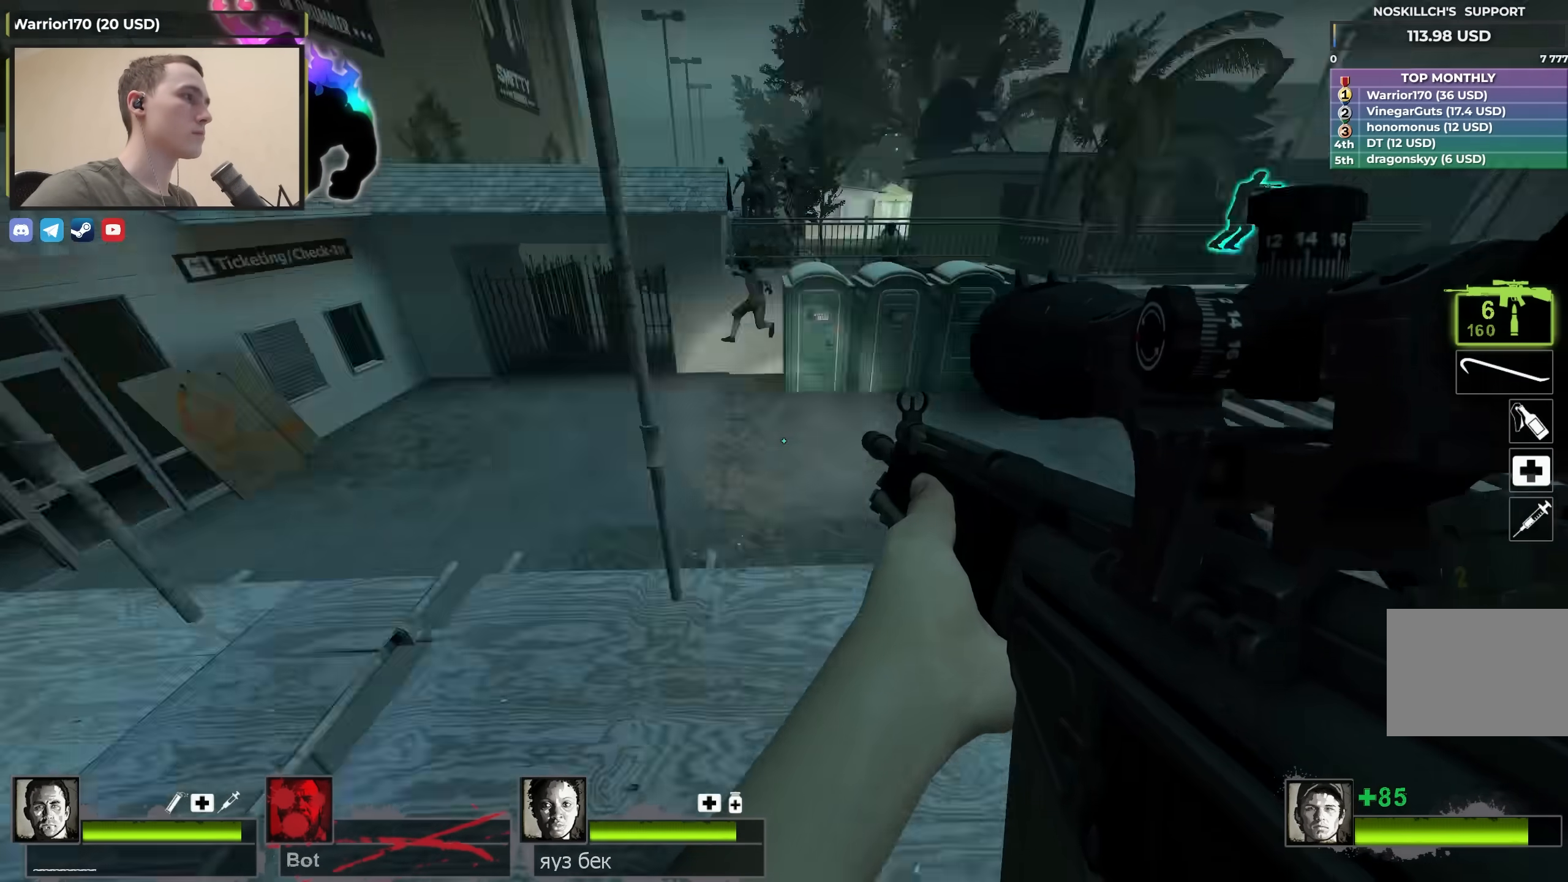
{"keys": ["w"], "events": [[183, "a", "down"], [183, "w", "down"], [317, "a", "up"]]}
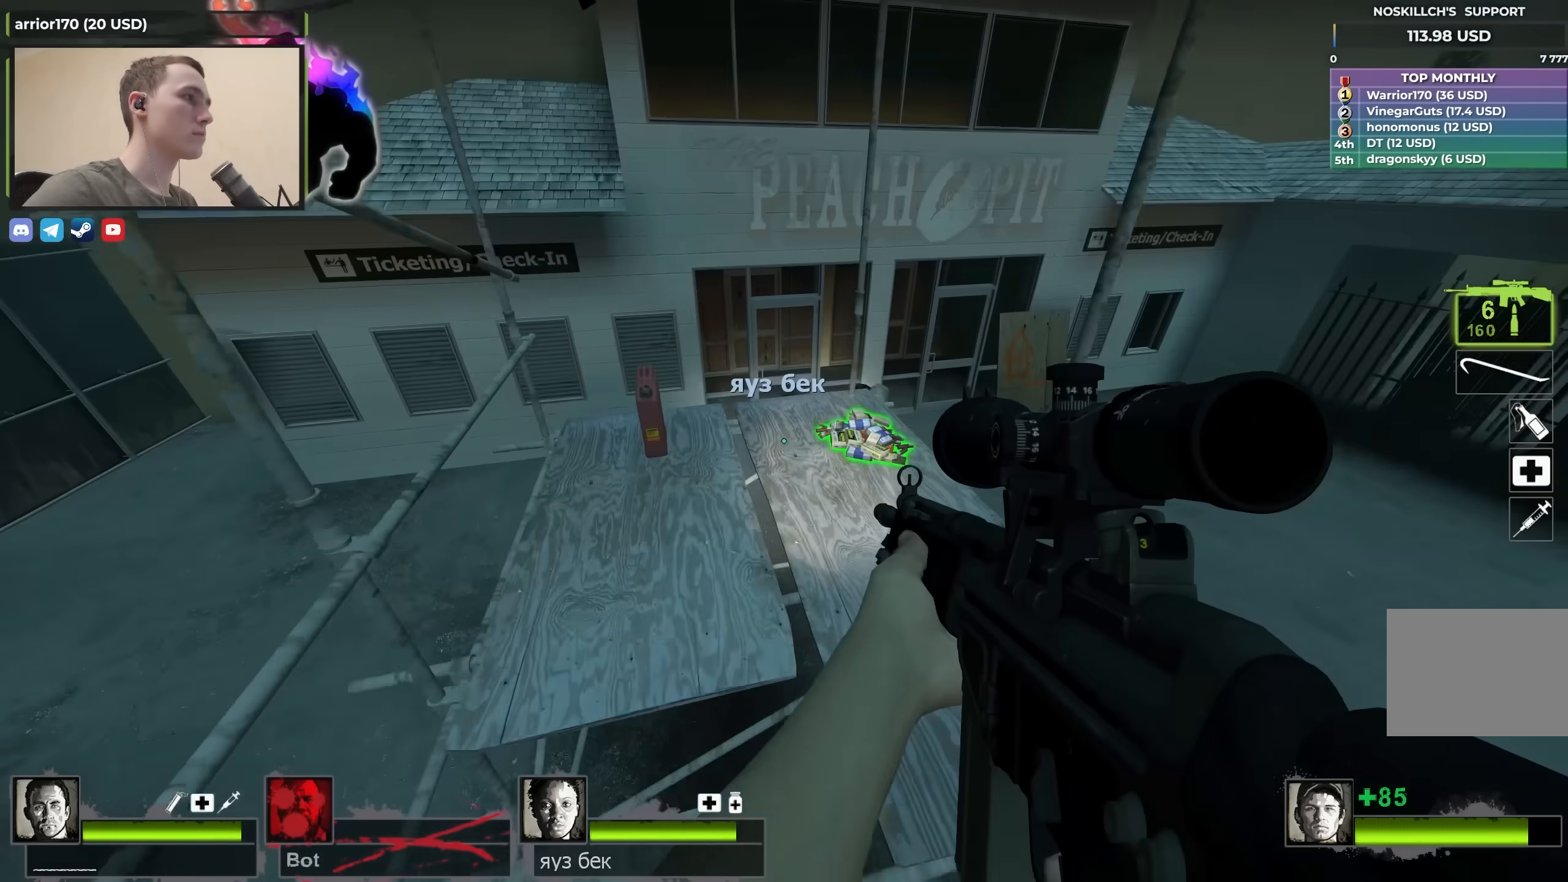
{"keys": [], "events": [[150, "w", "up"], [200, "e", "down"], [283, "e", "up"], [333, "w", "down"], [433, "w", "up"]]}
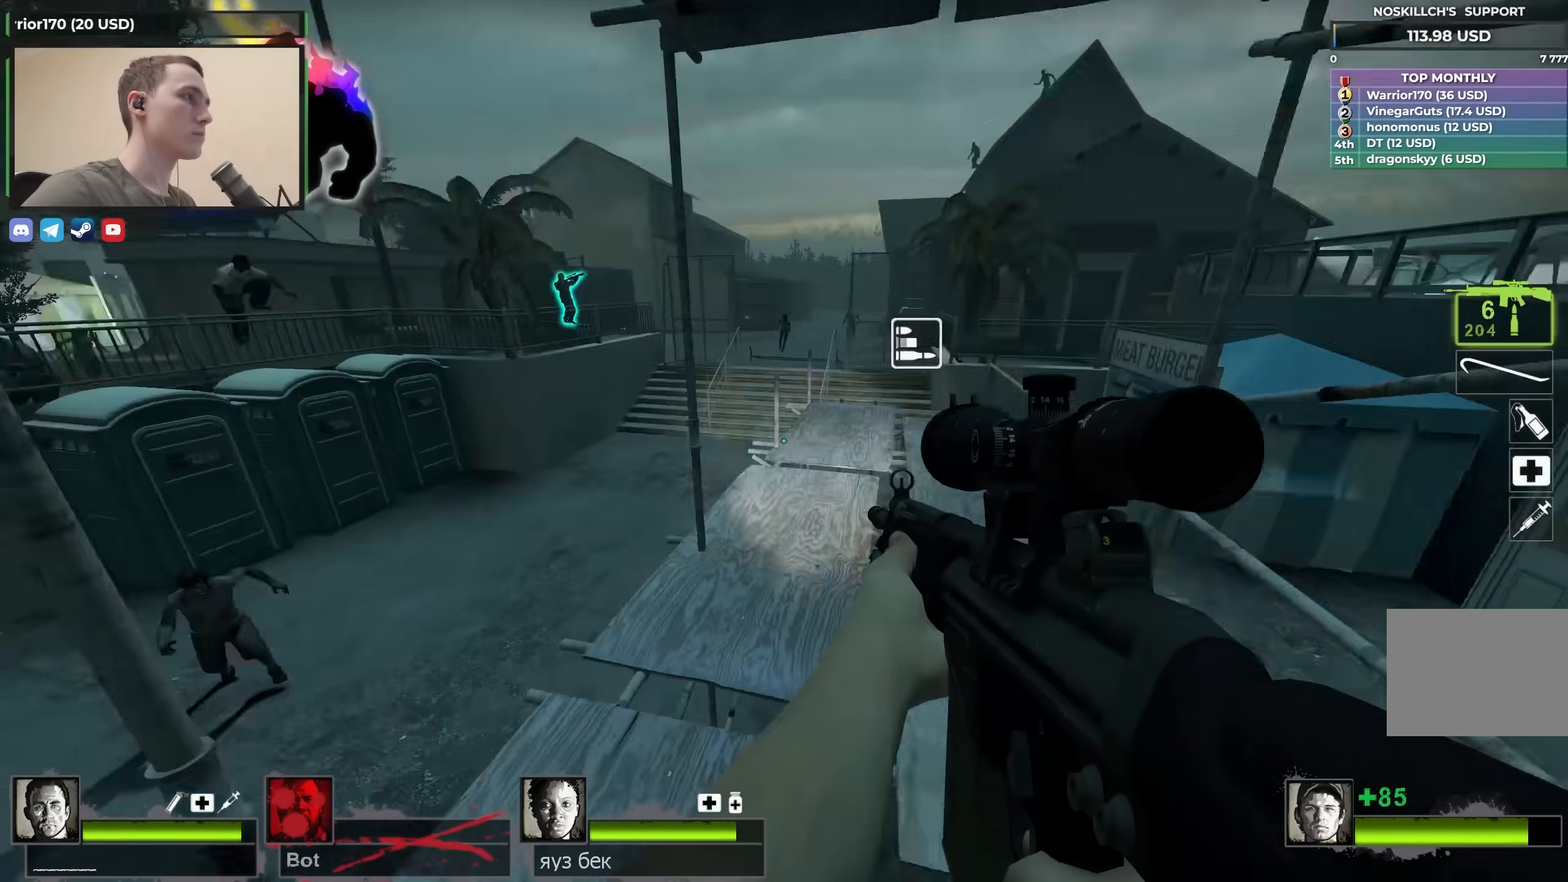
{"keys": ["w"], "events": [[117, "a", "down"], [167, "e", "down"], [200, "a", "up"], [250, "e", "up"], [300, "w", "down"]]}
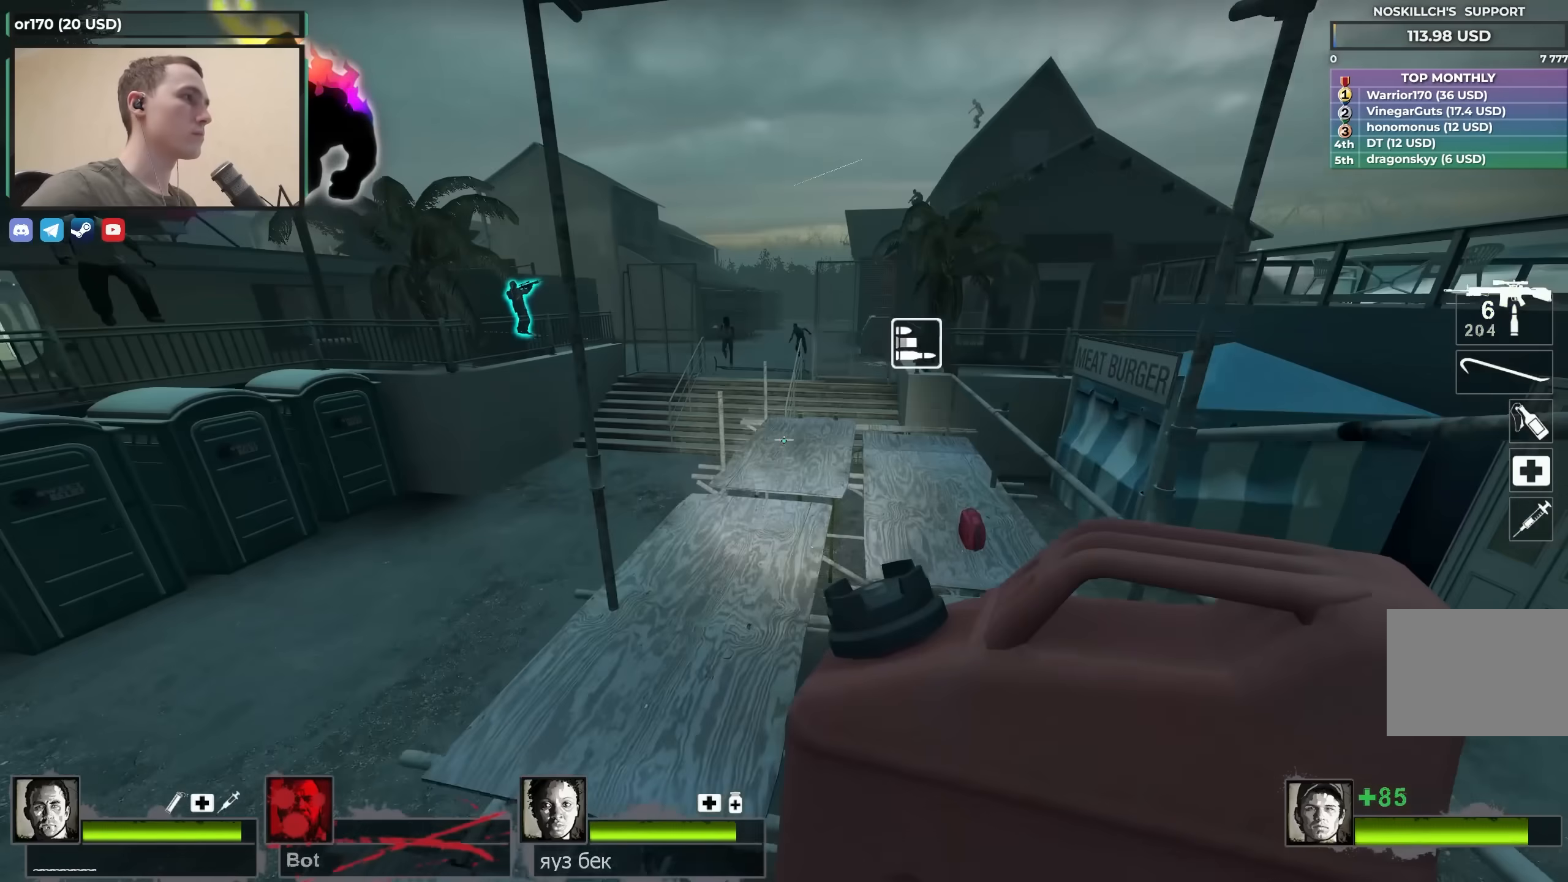
{"keys": ["d"], "events": [[233, "w", "up"], [367, "s", "down"], [450, "s", "up"], [500, "d", "down"]]}
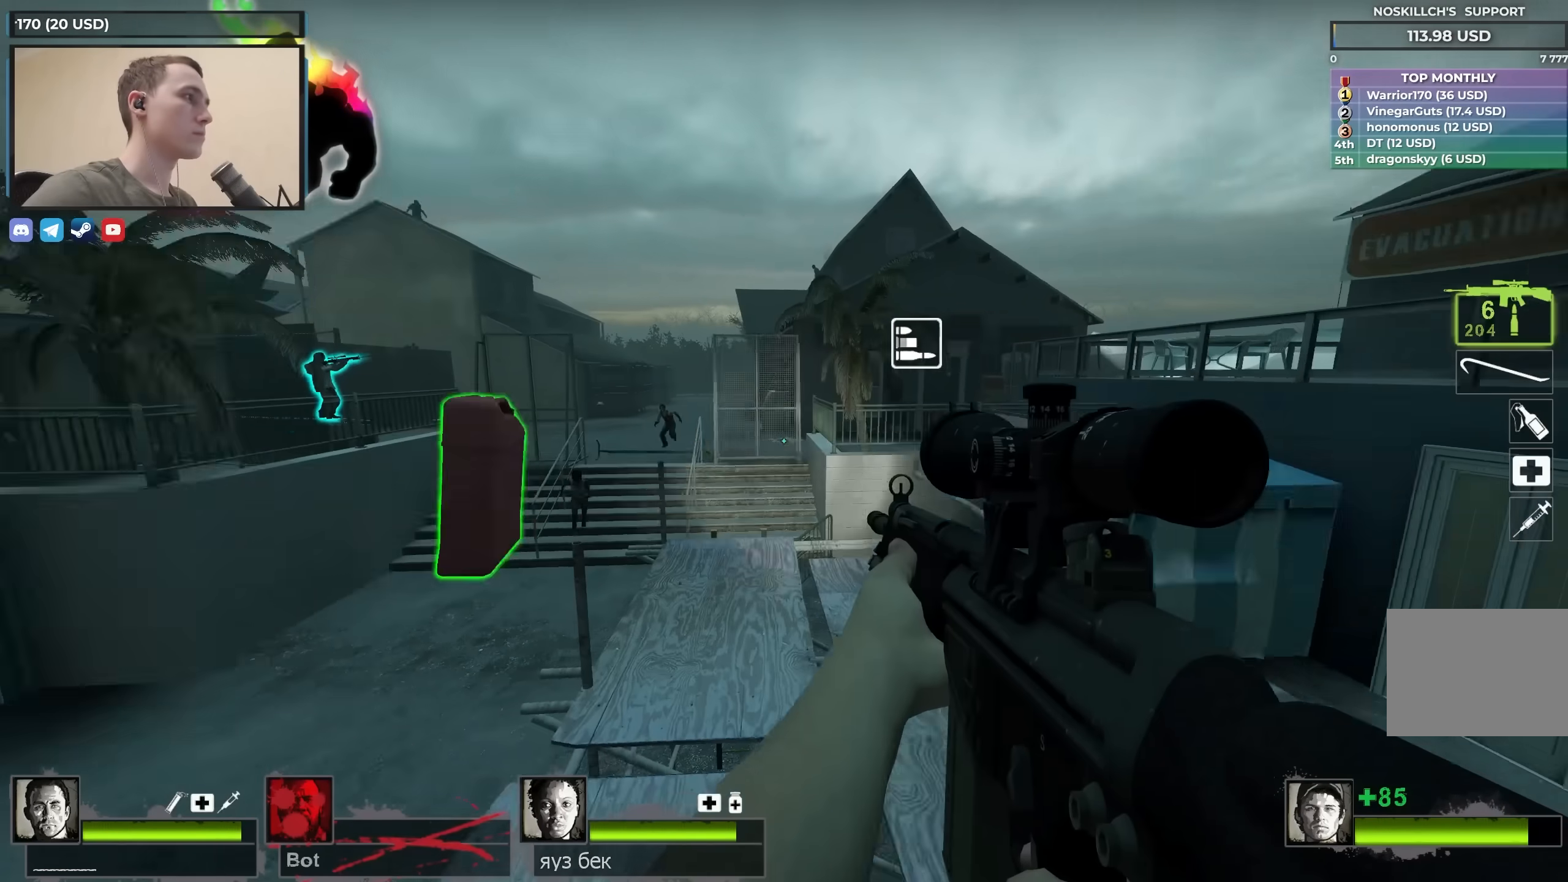
{"keys": ["d"], "events": [[50, "d", "up"], [100, "w", "down"], [383, "d", "down"], [383, "space", "down"], [433, "w", "up"], [483, "space", "up"]]}
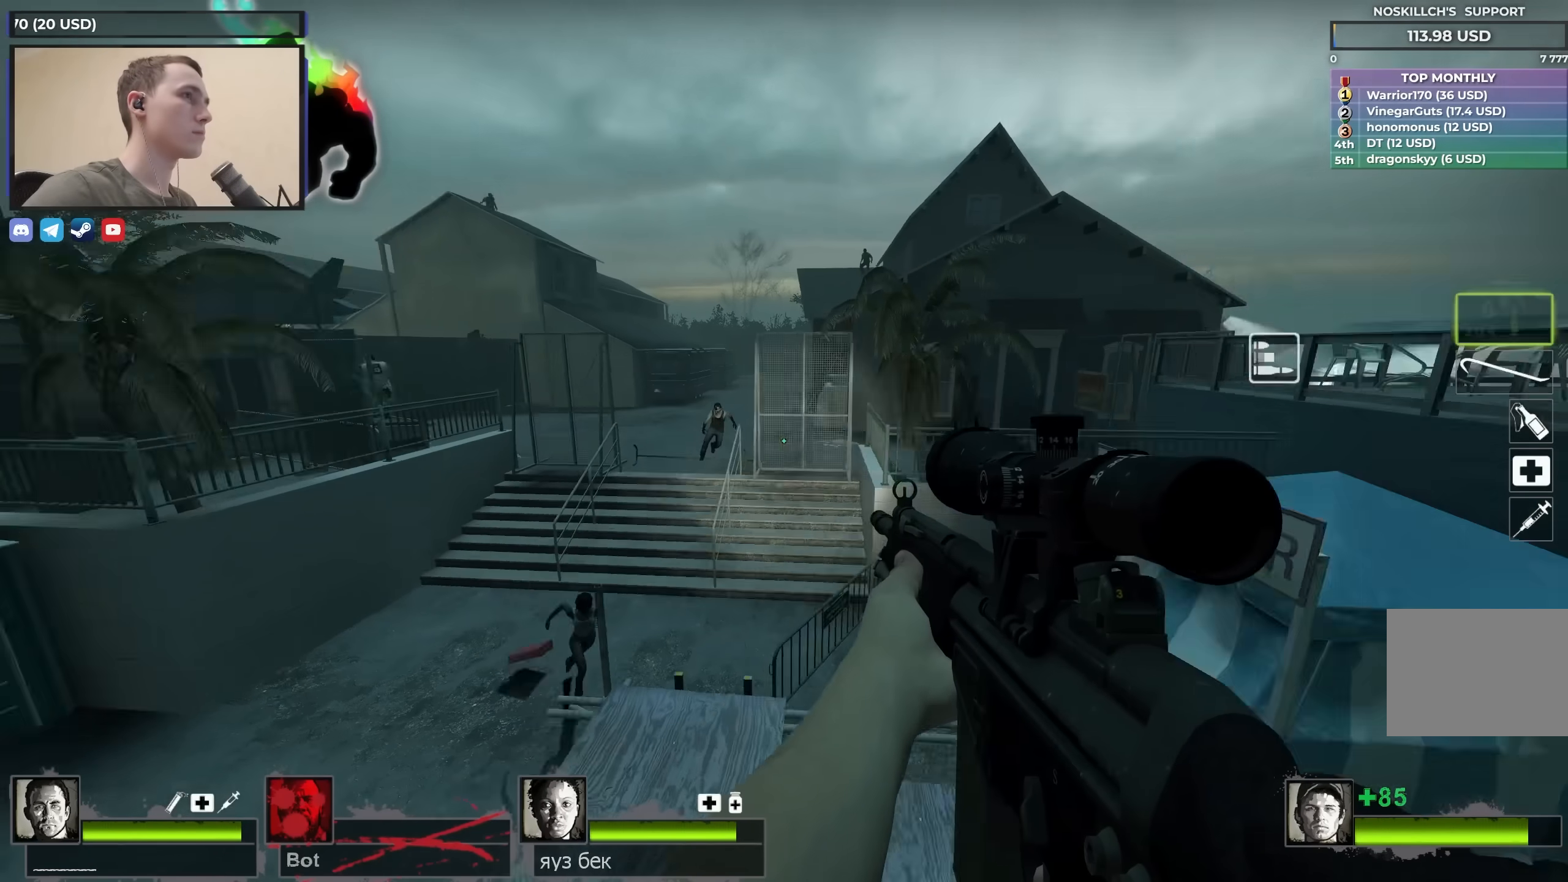
{"keys": ["shift"], "events": [[33, "shift", "down"], [67, "s", "down"], [117, "a", "down"], [117, "d", "up"], [117, "s", "up"], [217, "a", "up"], [250, "s", "down"], [350, "a", "down"], [400, "a", "up"], [500, "s", "up"]]}
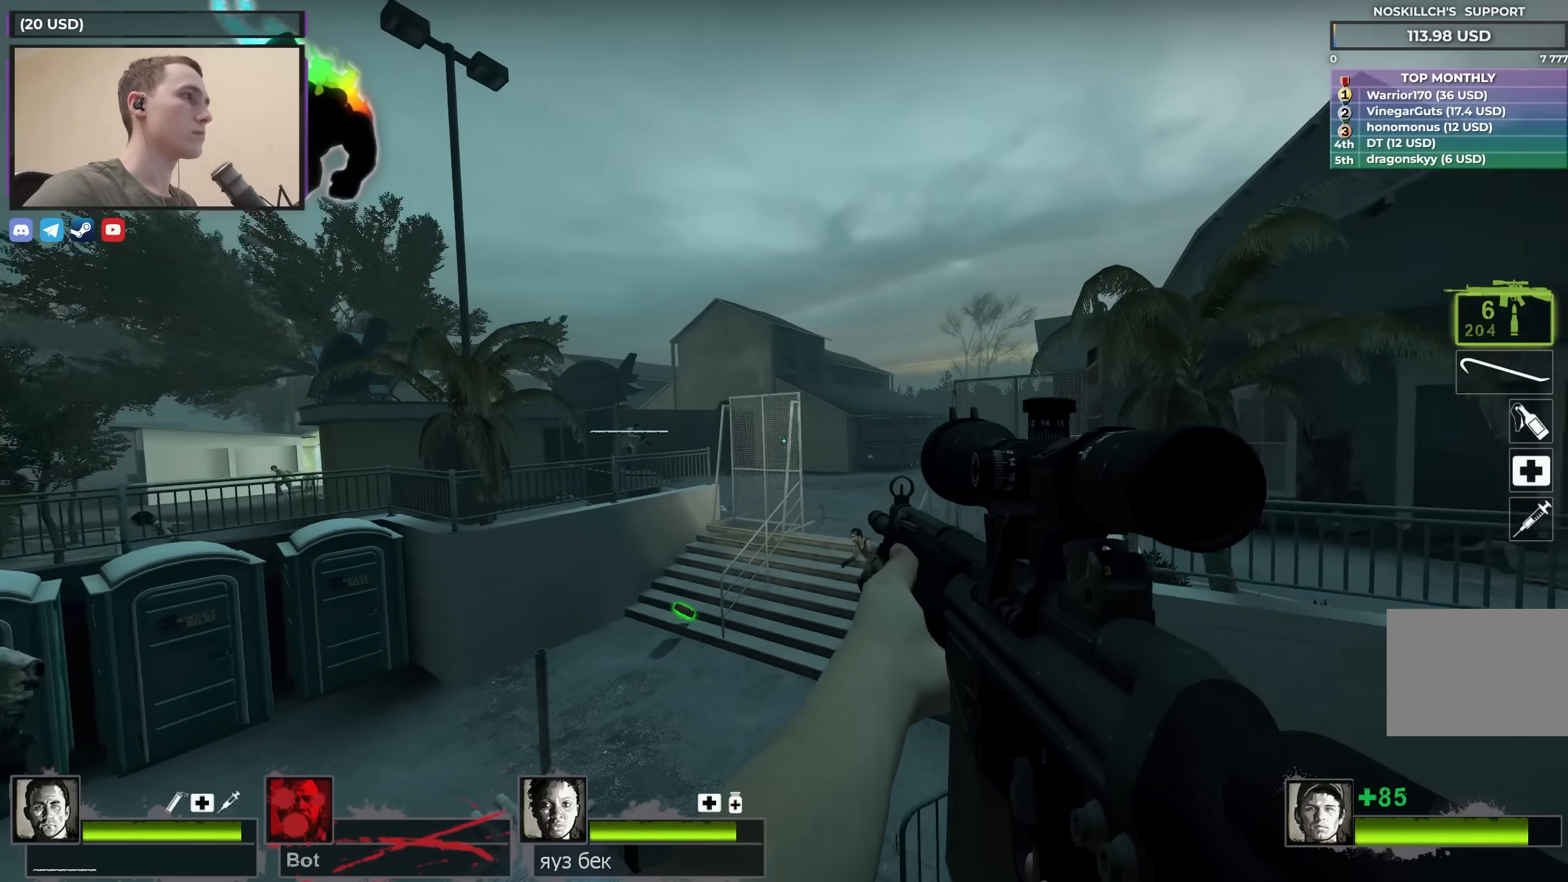
{"keys": ["shift", "w"], "events": [[367, "w", "down"]]}
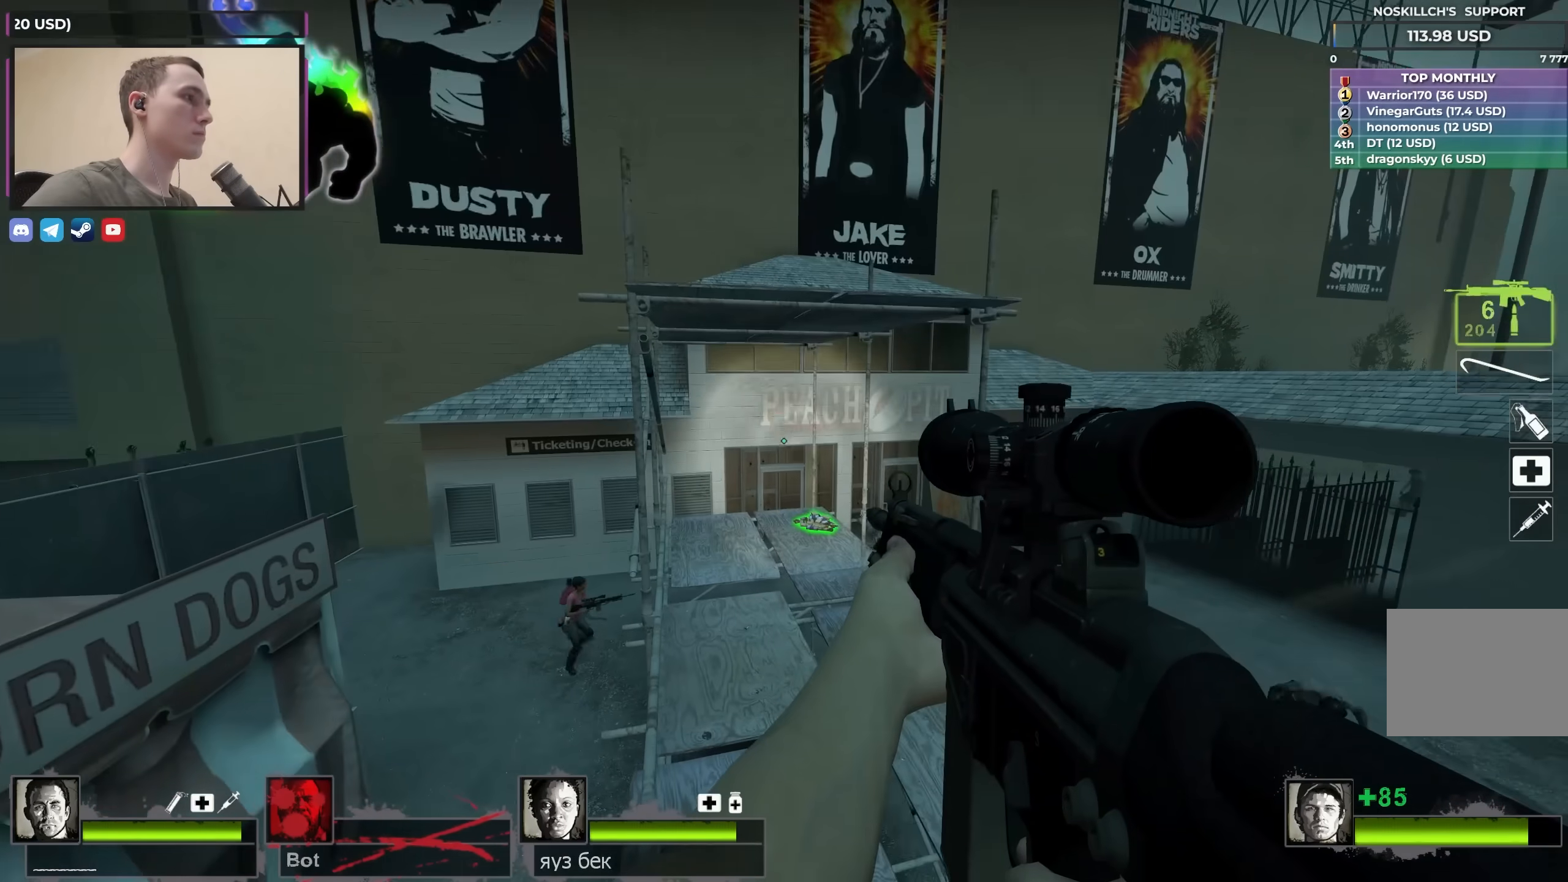
{"keys": ["s", "shift"], "events": [[100, "a", "down"], [300, "w", "up"], [383, "s", "down"], [467, "a", "up"]]}
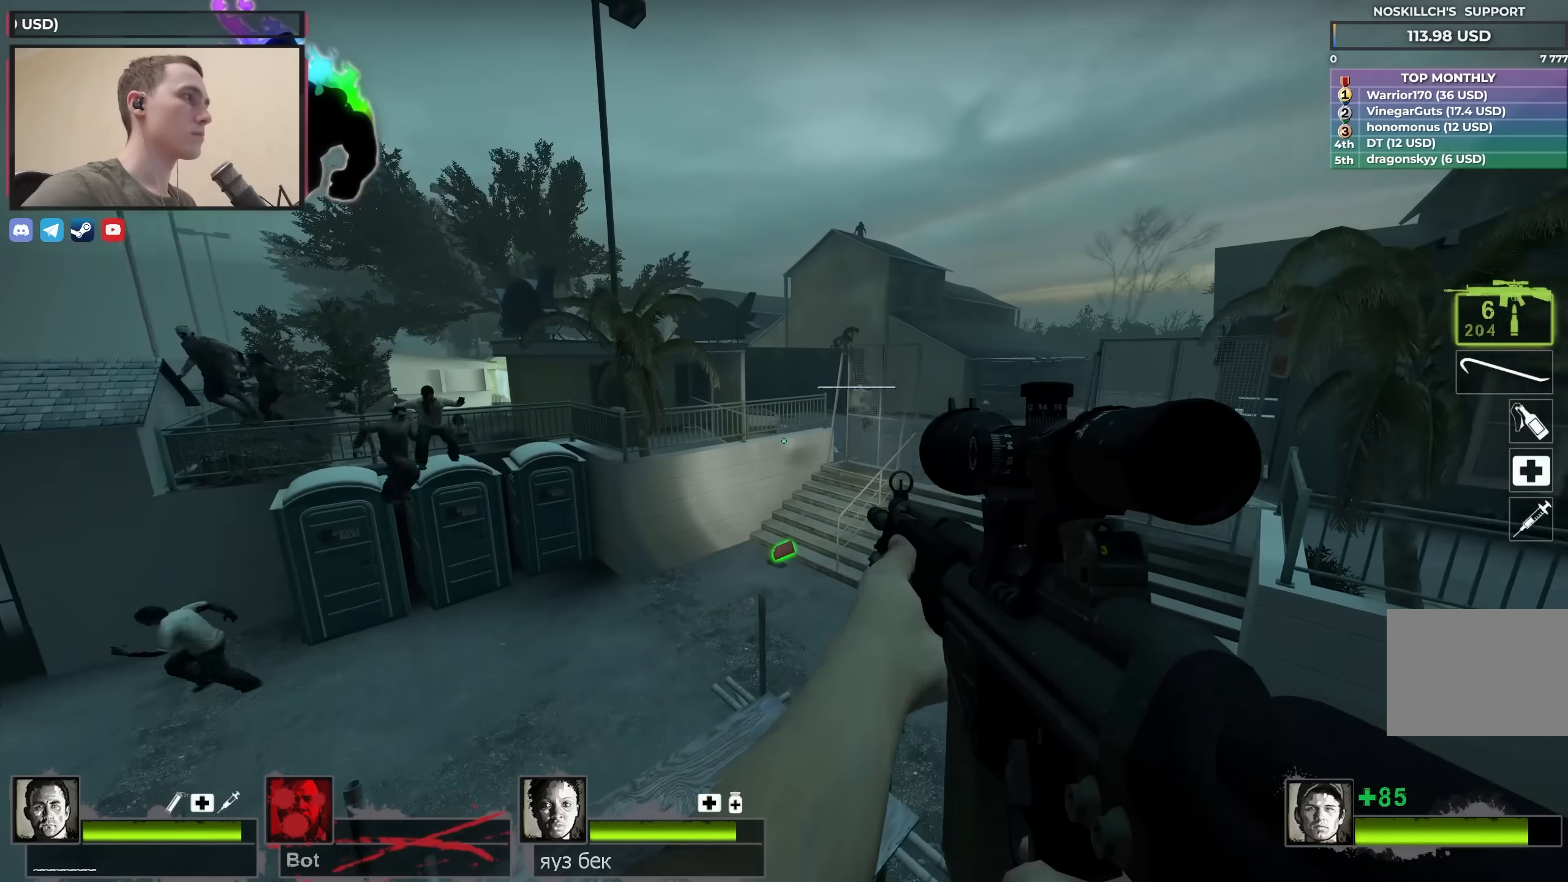
{"keys": ["shift"], "events": [[117, "s", "up"], [267, "f", "down"], [350, "f", "up"]]}